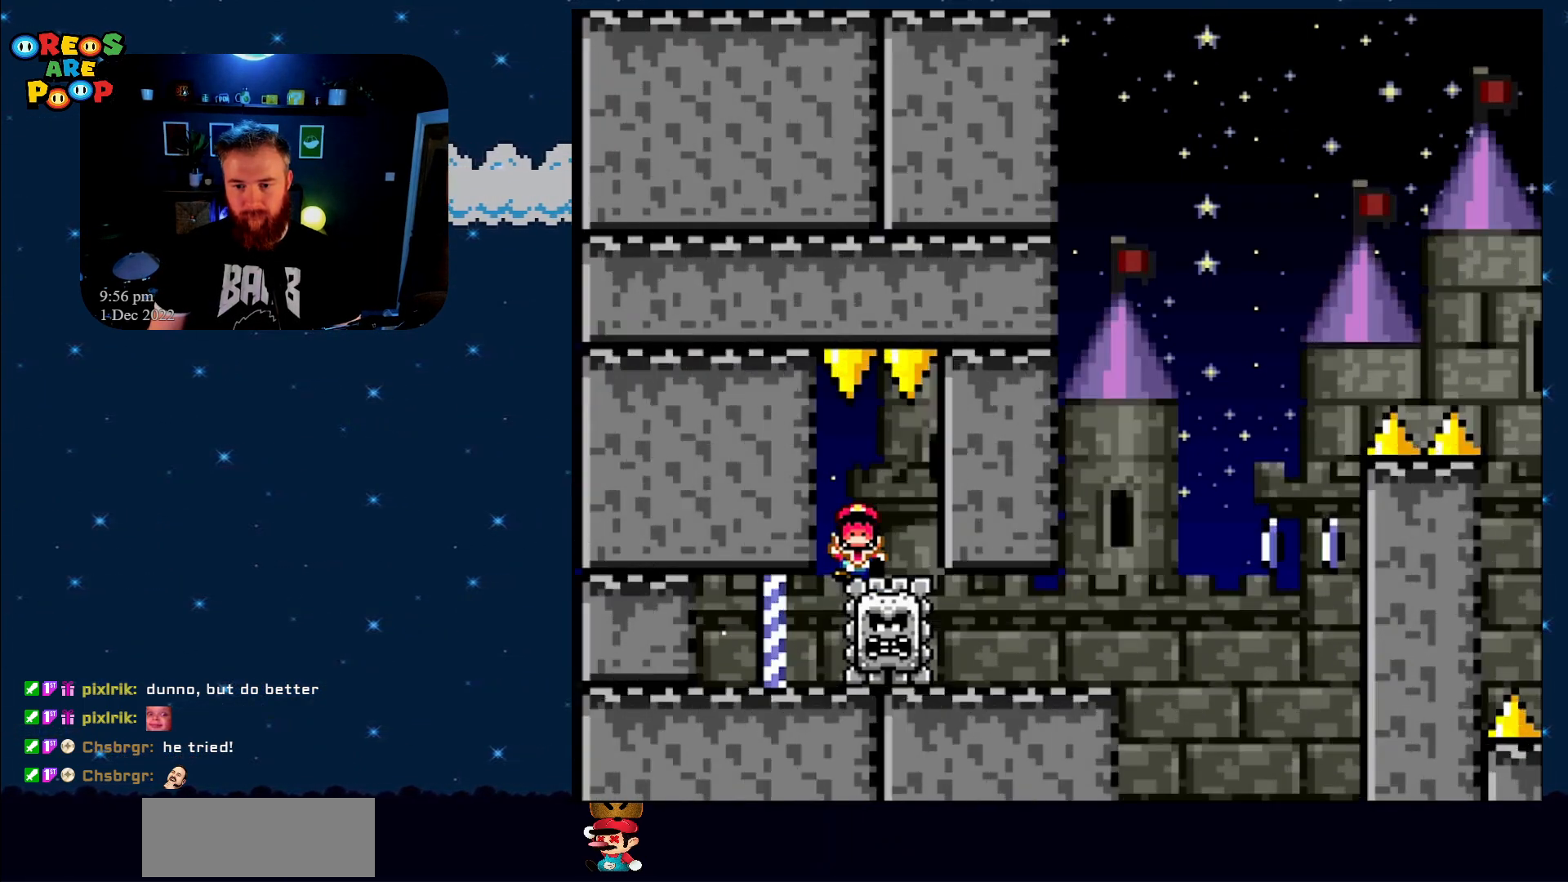
Gameplay with a controller (Nintendo layout); each line is a JSON object with the inputs held at the frame after it. "events" lists button and stick changes between this image and that frame as [ms after this image, input, new state], when the widget could be followed in between. Not read: L1 L3 R1 R3.
{"buttons": ["X"], "events": [[50, "A", "up"], [117, "DPAD_RIGHT", "down"], [333, "DPAD_RIGHT", "up"]]}
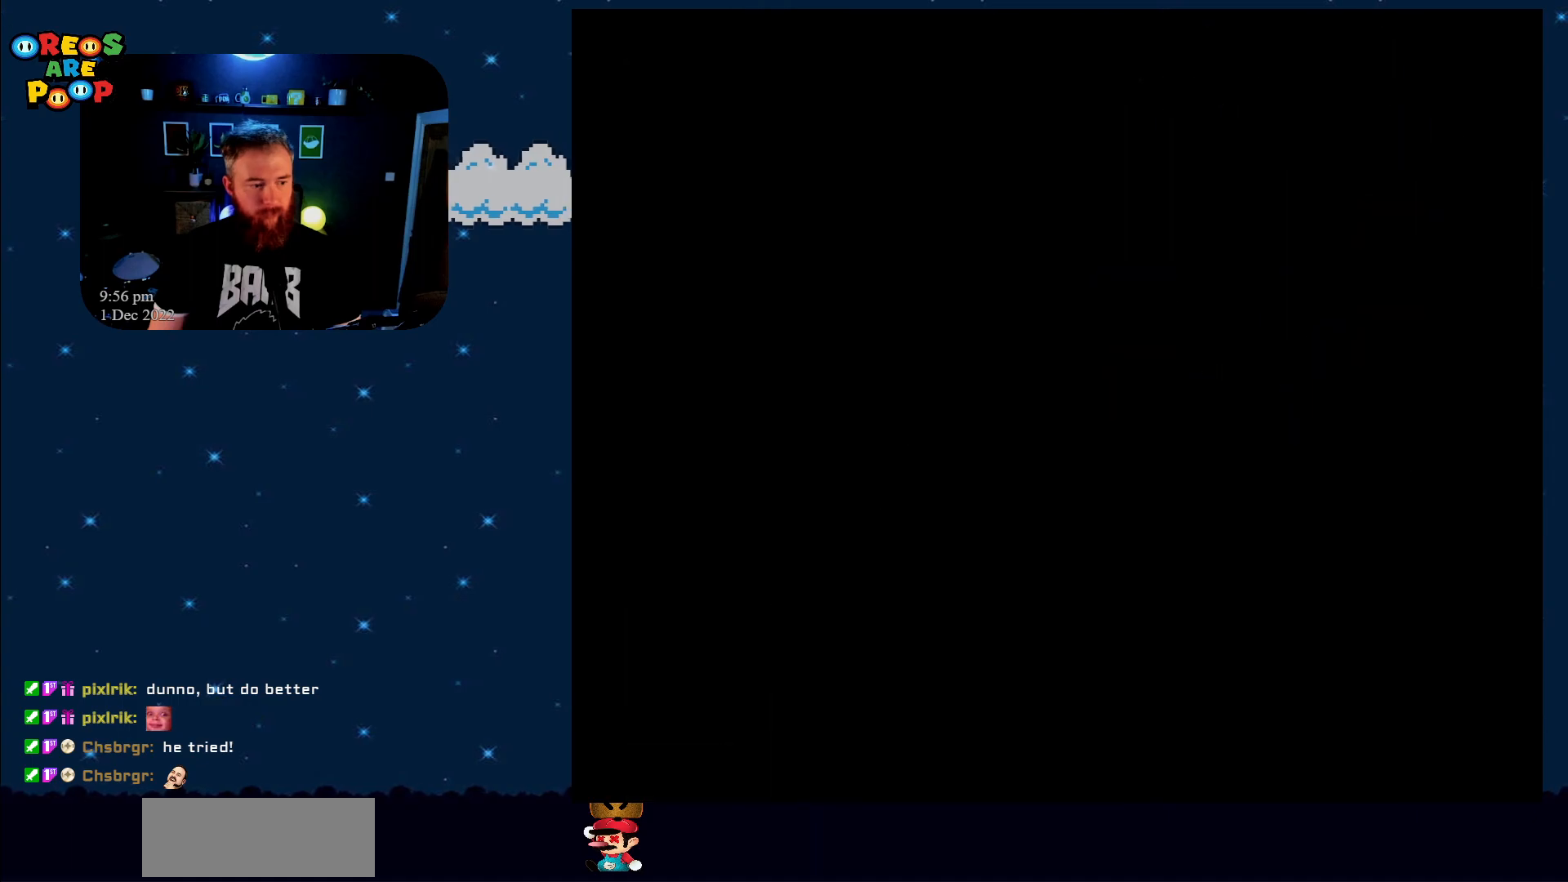
{"buttons": ["X", "DPAD_RIGHT"], "events": [[83, "DPAD_RIGHT", "down"]]}
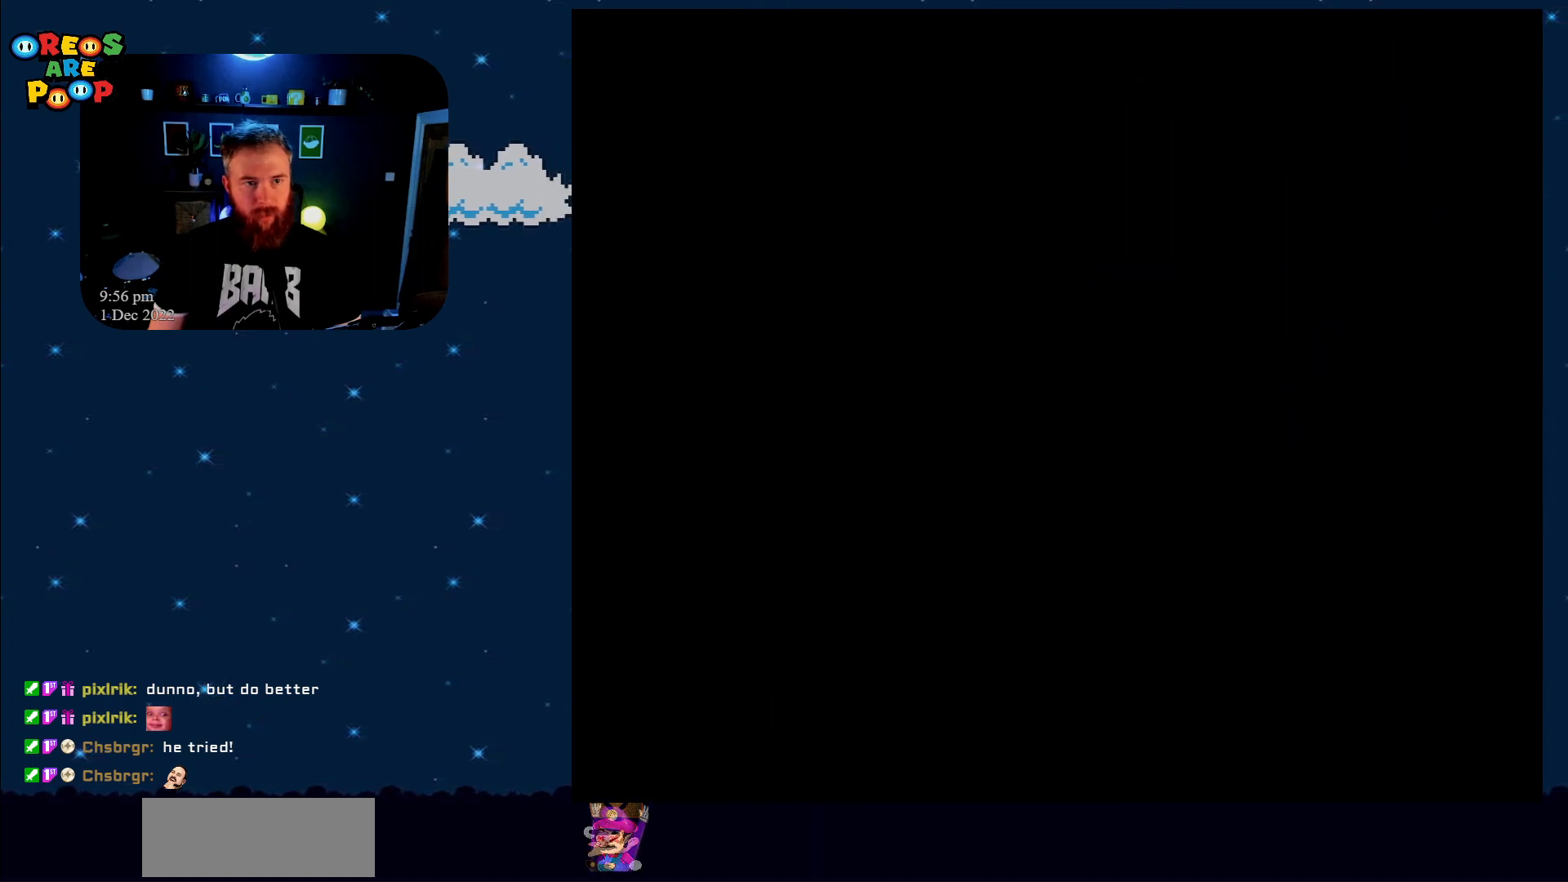
{"buttons": ["X", "DPAD_RIGHT"], "events": []}
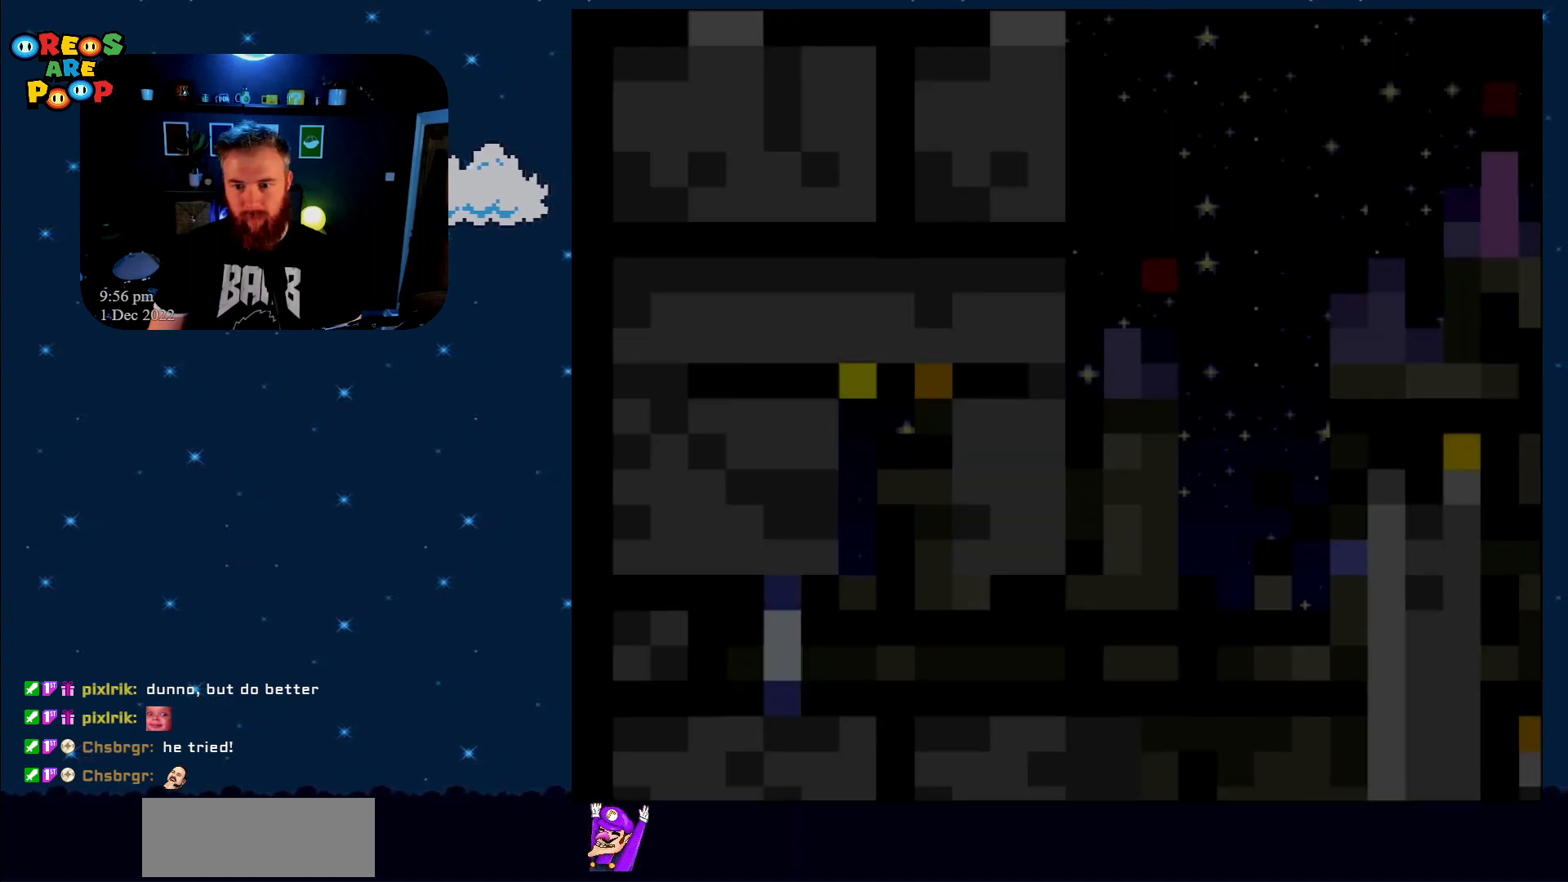
{"buttons": ["X", "DPAD_RIGHT"], "events": []}
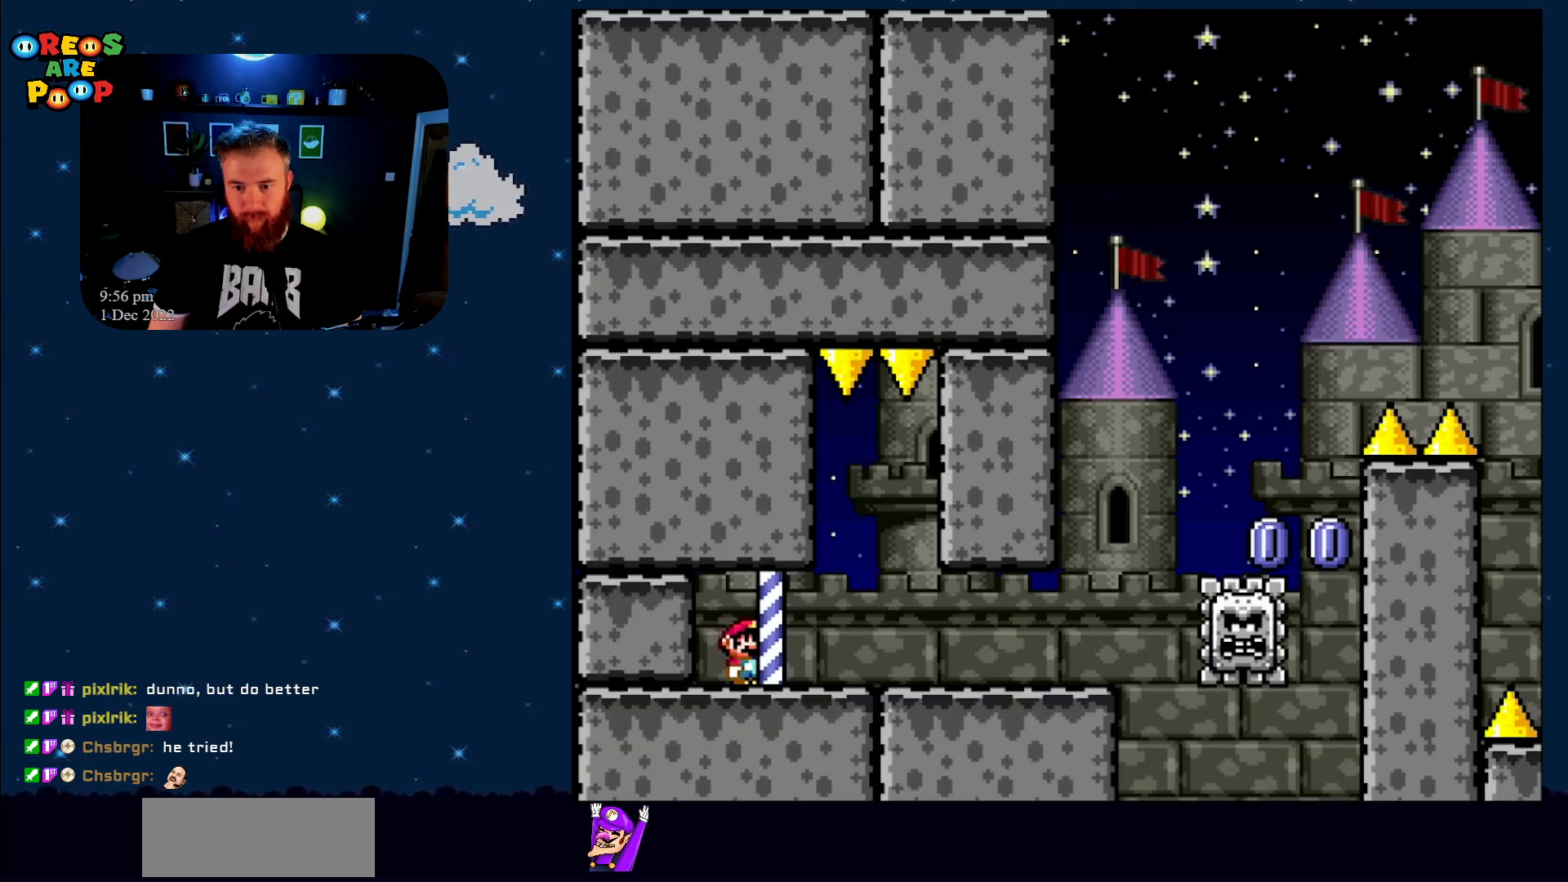
{"buttons": ["X", "DPAD_RIGHT"], "events": [[233, "A", "down"], [233, "DPAD_UP", "down"], [267, "DPAD_RIGHT", "up"], [300, "DPAD_LEFT", "down"], [300, "DPAD_UP", "up"], [350, "A", "up"], [450, "DPAD_LEFT", "up"], [450, "DPAD_UP", "down"], [483, "DPAD_RIGHT", "down"], [483, "DPAD_UP", "up"]]}
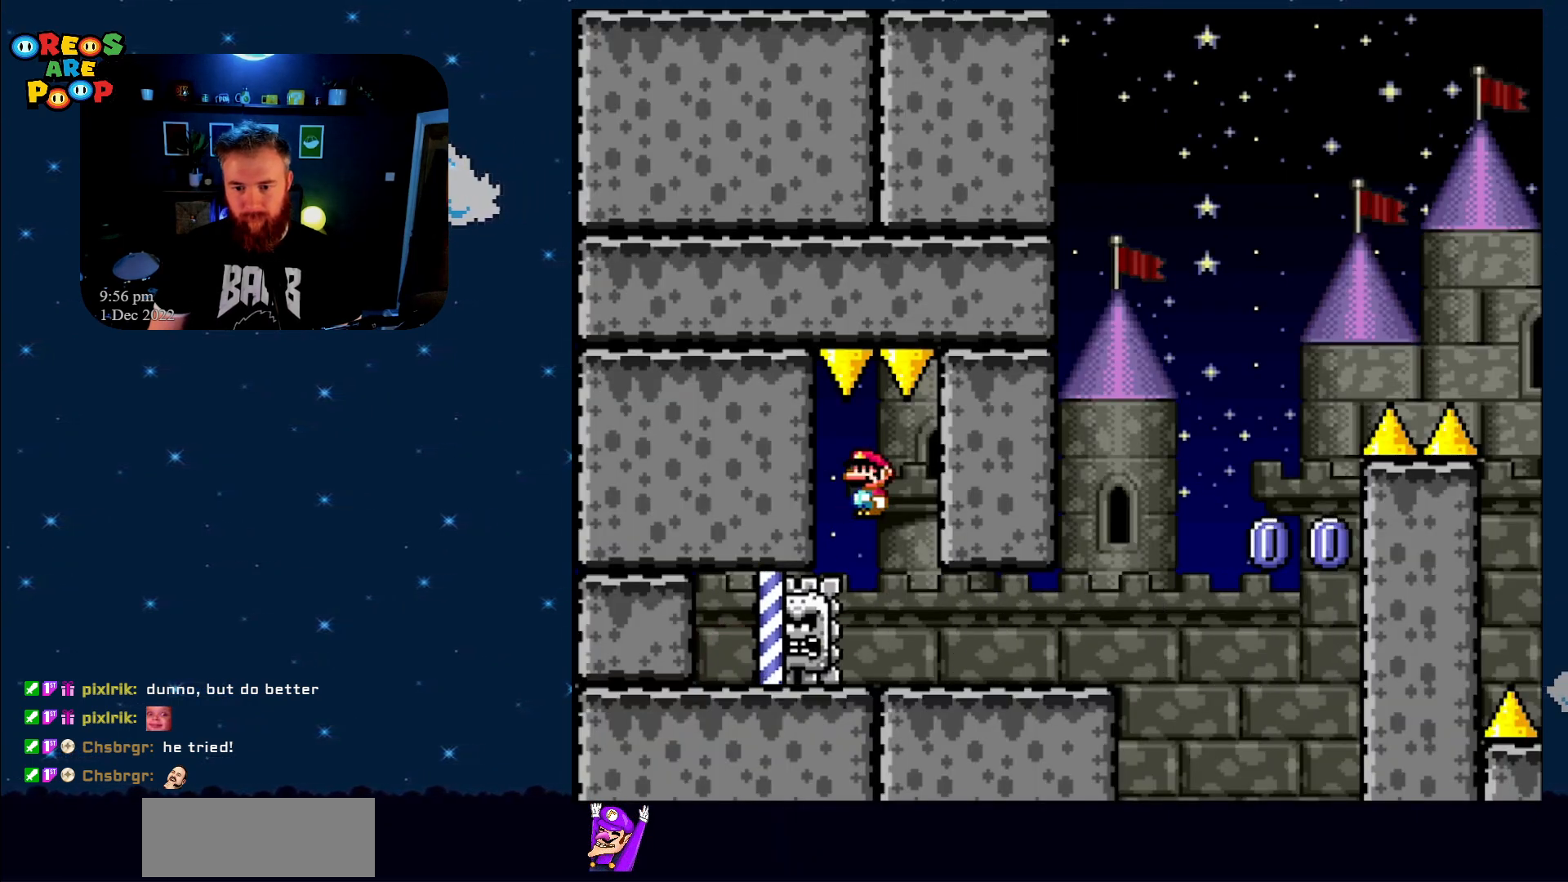
{"buttons": ["X", "DPAD_RIGHT"], "events": []}
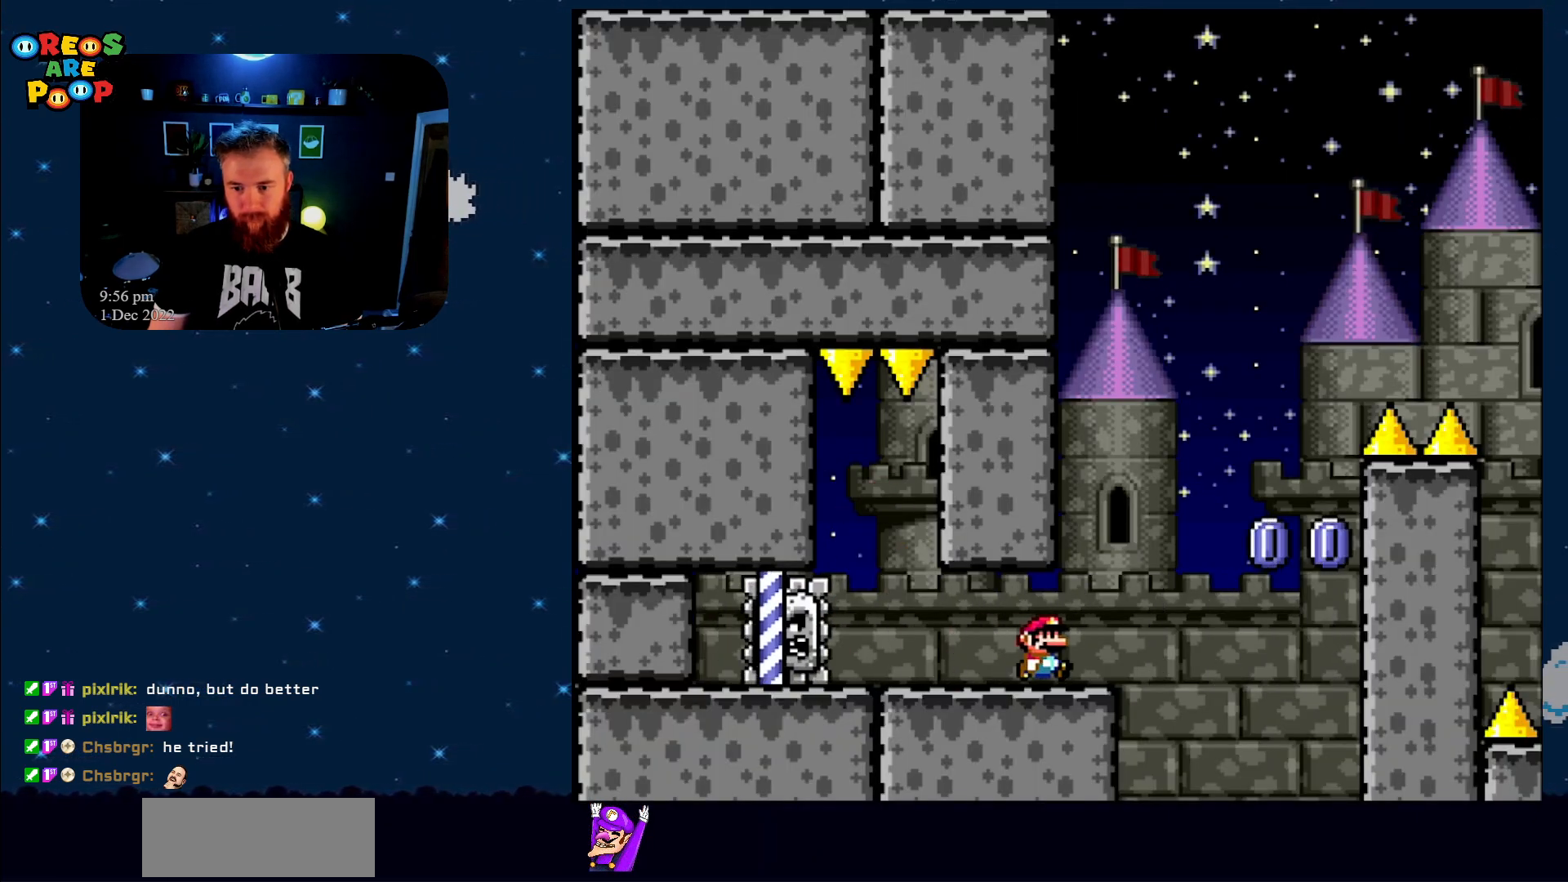
{"buttons": ["A", "X", "DPAD_RIGHT"], "events": [[100, "A", "down"], [167, "DPAD_RIGHT", "up"], [250, "A", "up"], [250, "DPAD_LEFT", "down"], [350, "A", "down"], [350, "DPAD_UP", "down"], [383, "DPAD_LEFT", "up"], [383, "DPAD_RIGHT", "down"], [383, "DPAD_UP", "up"]]}
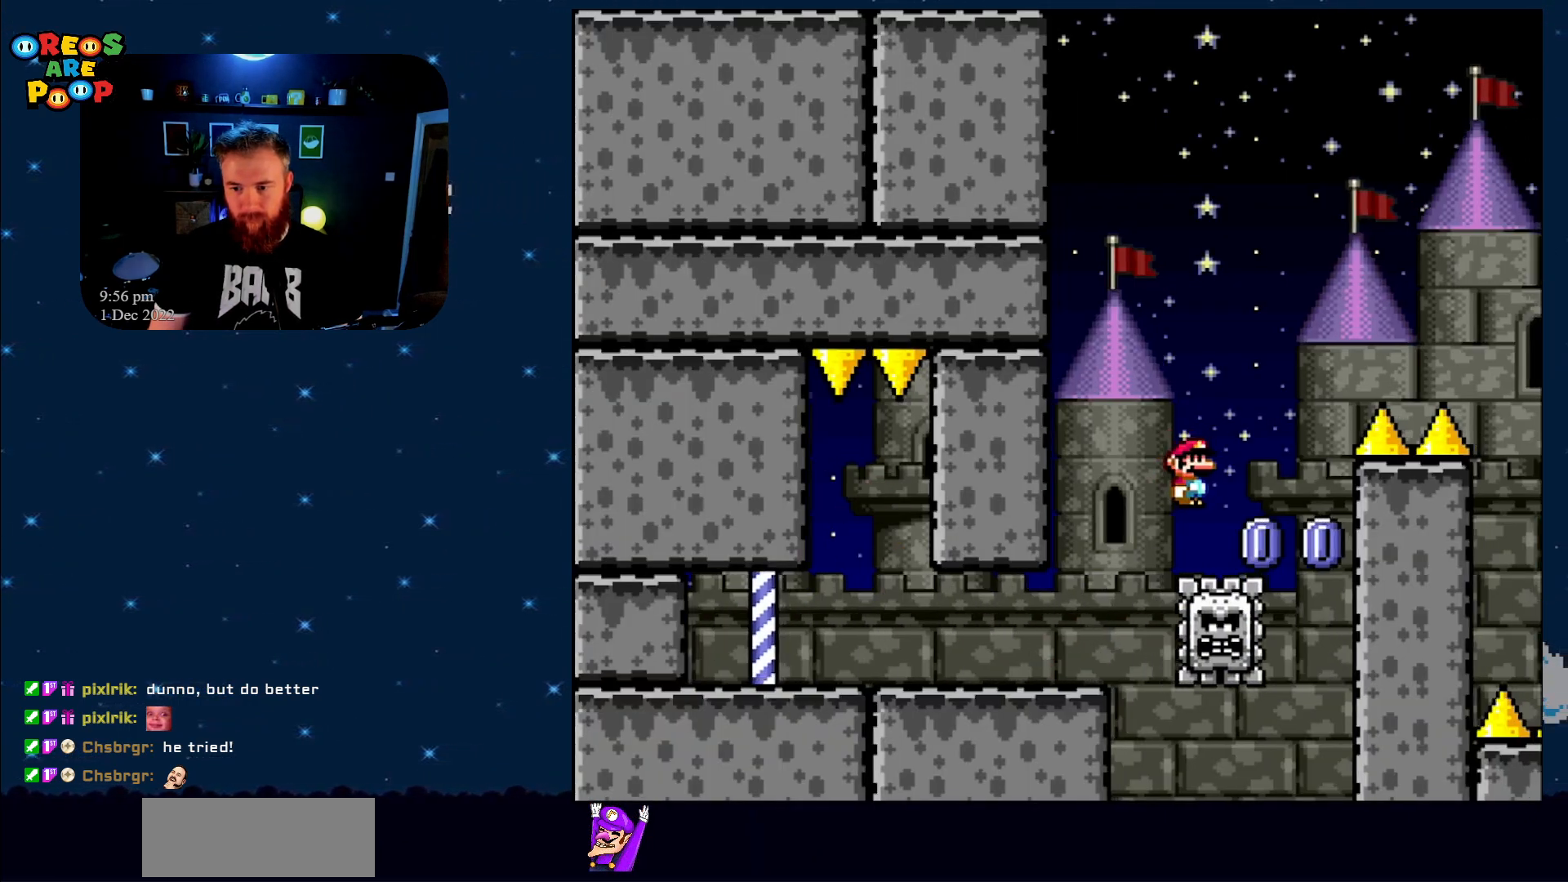
{"buttons": ["A", "X", "DPAD_RIGHT"], "events": [[167, "DPAD_RIGHT", "up"], [267, "DPAD_LEFT", "down"], [333, "DPAD_LEFT", "up"], [333, "DPAD_UP", "down"], [367, "DPAD_RIGHT", "down"], [367, "DPAD_UP", "up"]]}
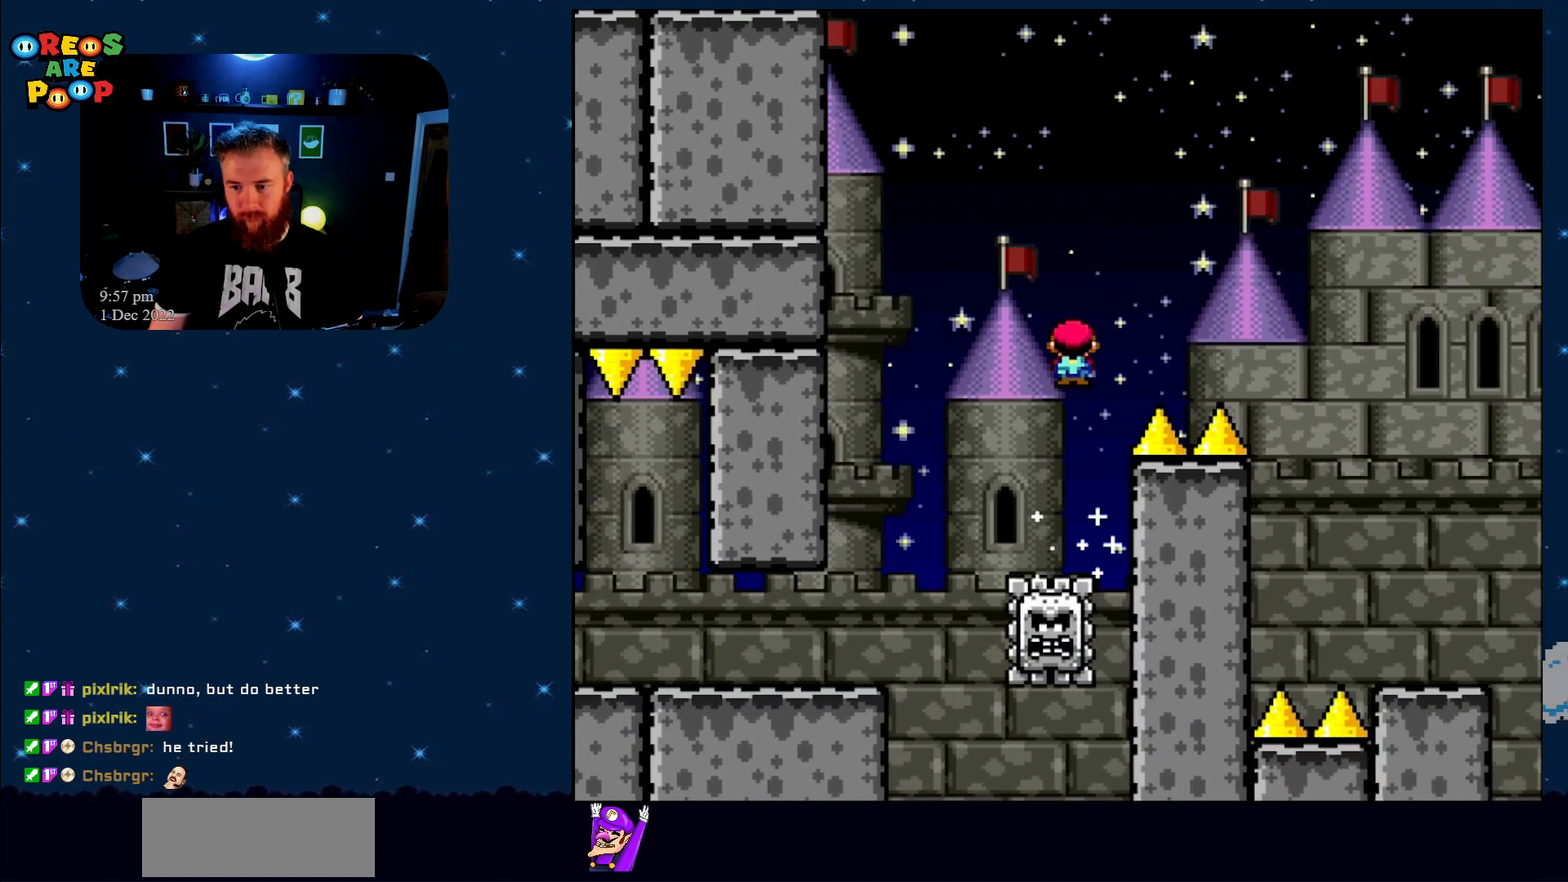
{"buttons": ["X", "DPAD_RIGHT"], "events": [[350, "A", "up"]]}
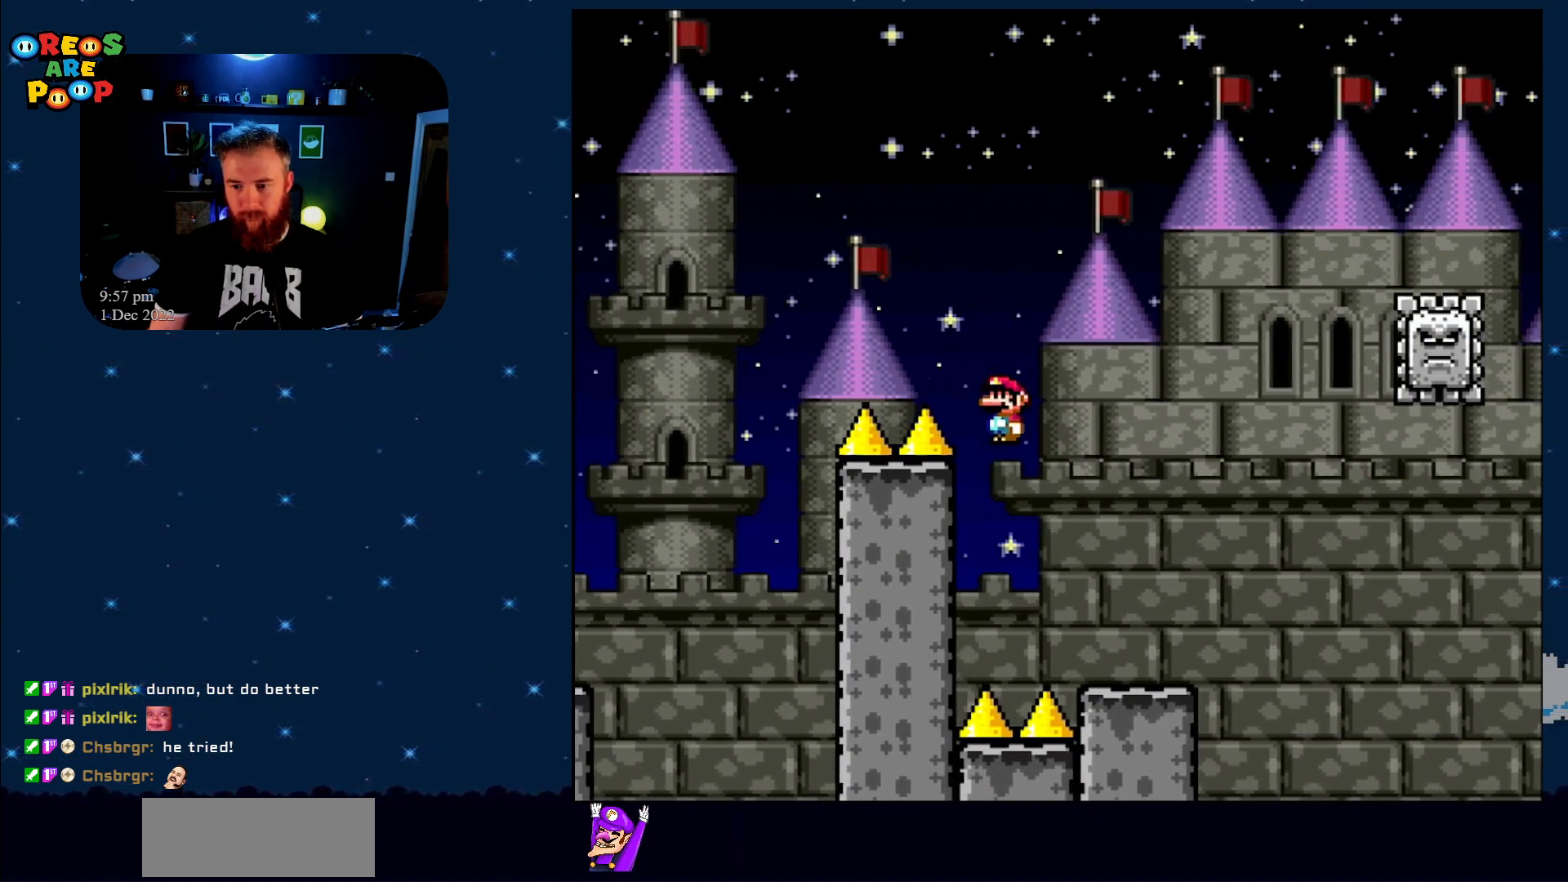
{"buttons": ["A", "X", "DPAD_RIGHT"], "events": [[133, "X", "up"], [200, "Y", "down"], [383, "Y", "up"], [417, "X", "down"], [450, "A", "down"]]}
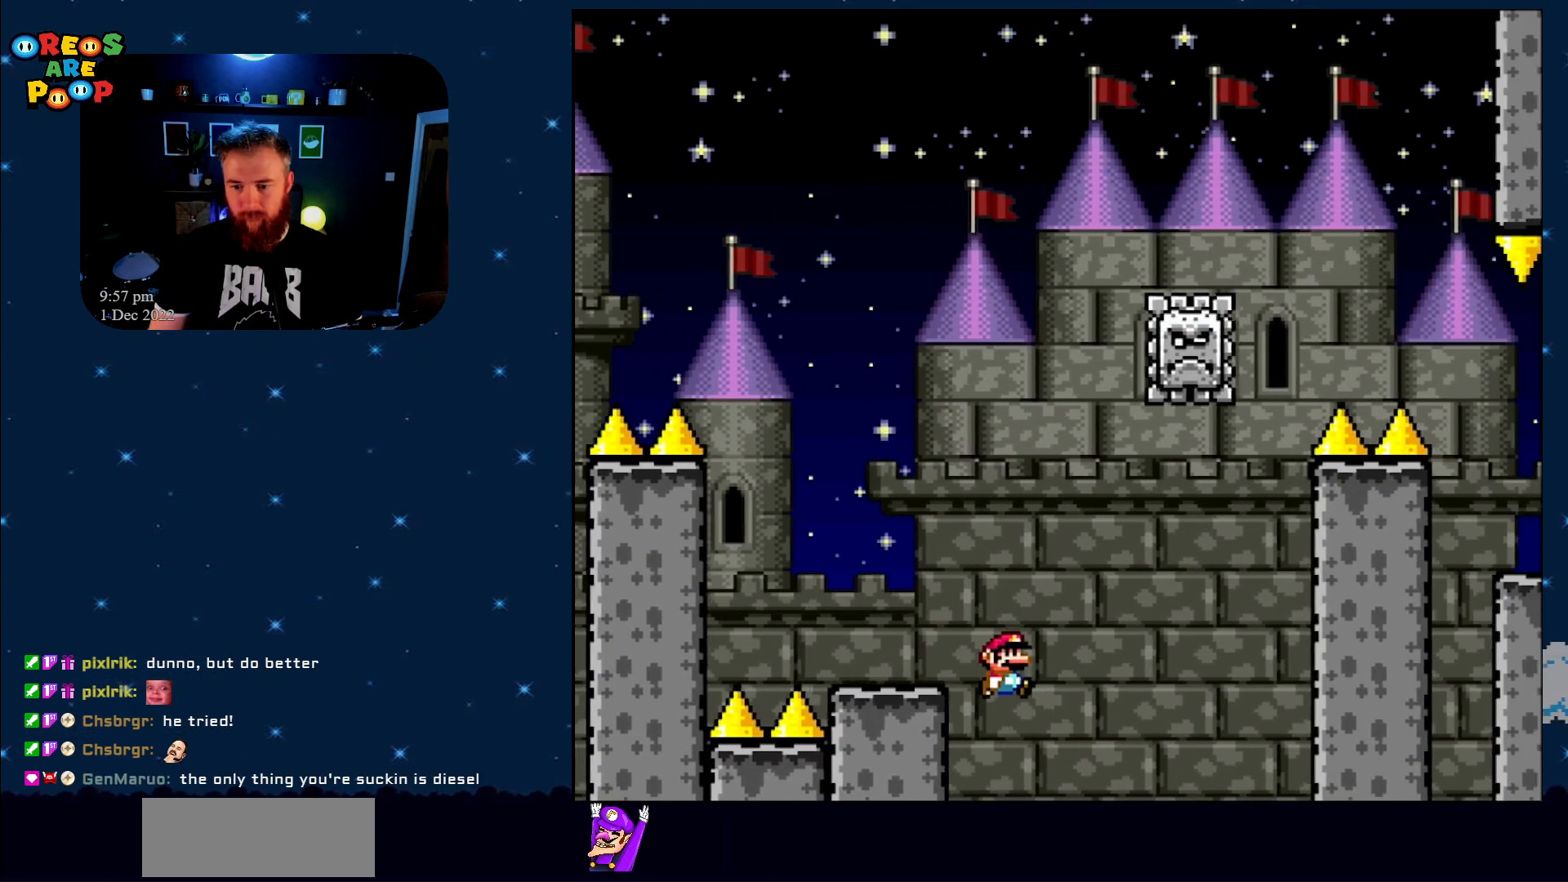
{"buttons": [], "events": [[17, "DPAD_RIGHT", "up"], [167, "DPAD_LEFT", "down"], [267, "A", "up"], [300, "DPAD_LEFT", "up"], [317, "X", "up"]]}
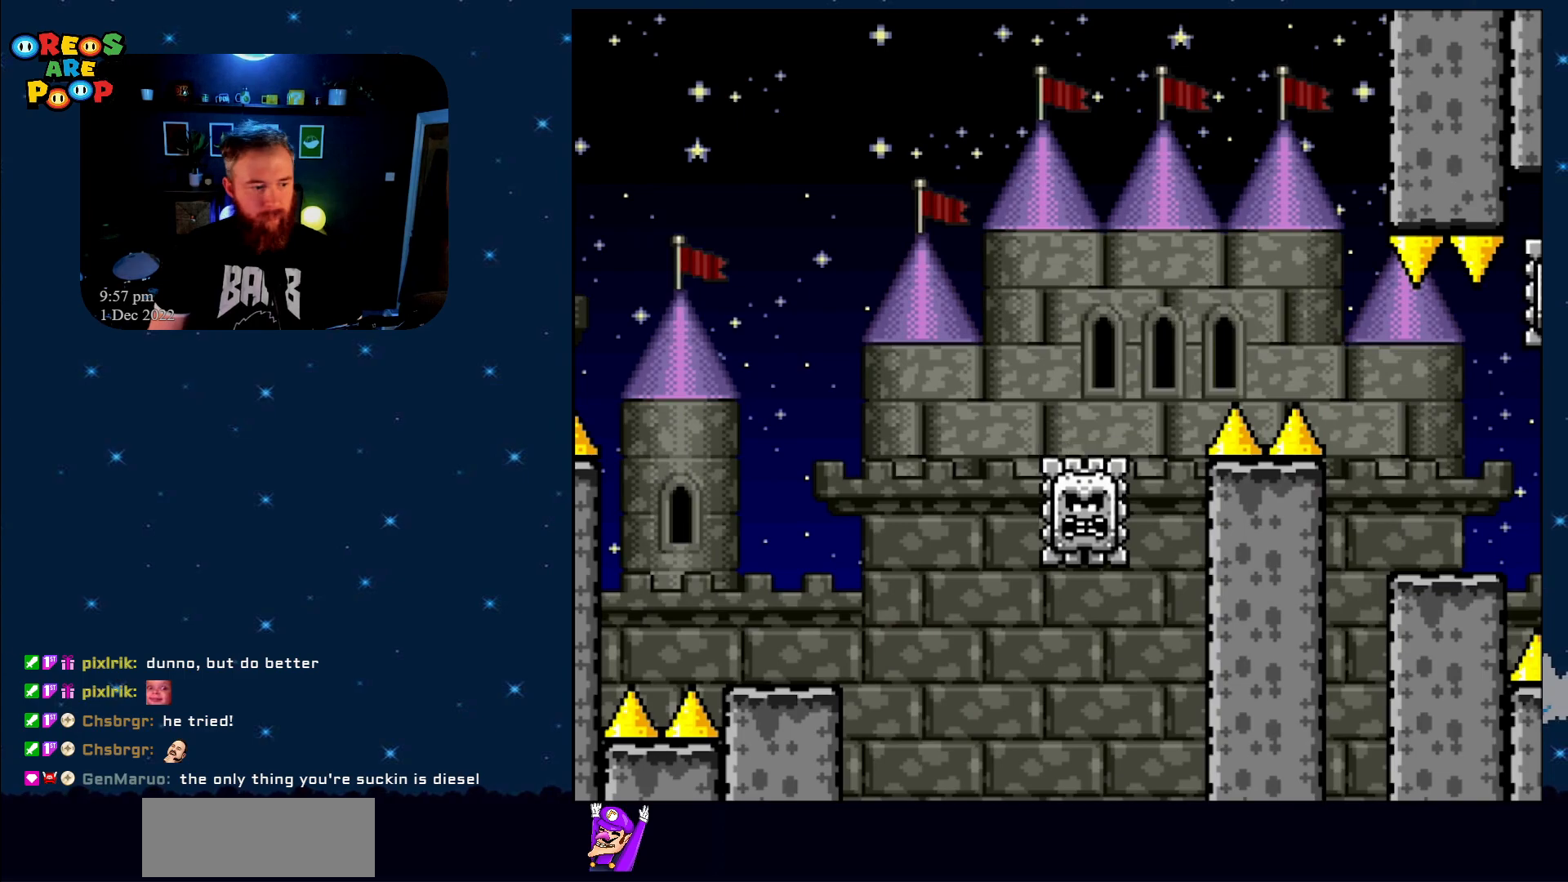
{"buttons": ["X"], "events": [[67, "A", "down"], [167, "A", "up"], [383, "X", "down"], [433, "X", "up"], [483, "X", "down"]]}
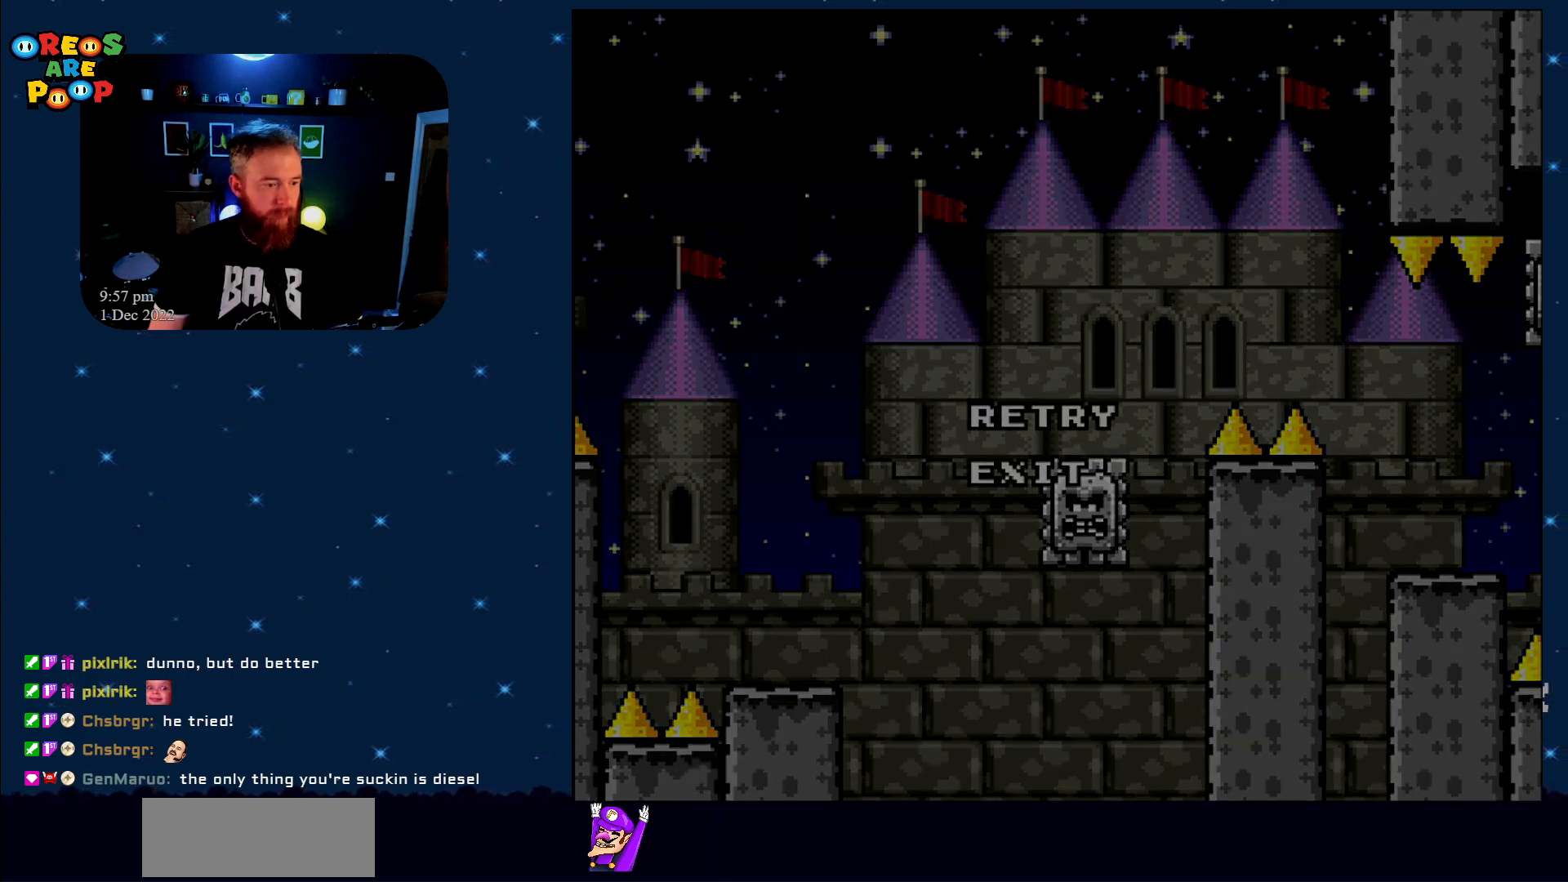
{"buttons": ["X"], "events": [[167, "A", "down"], [350, "A", "up"]]}
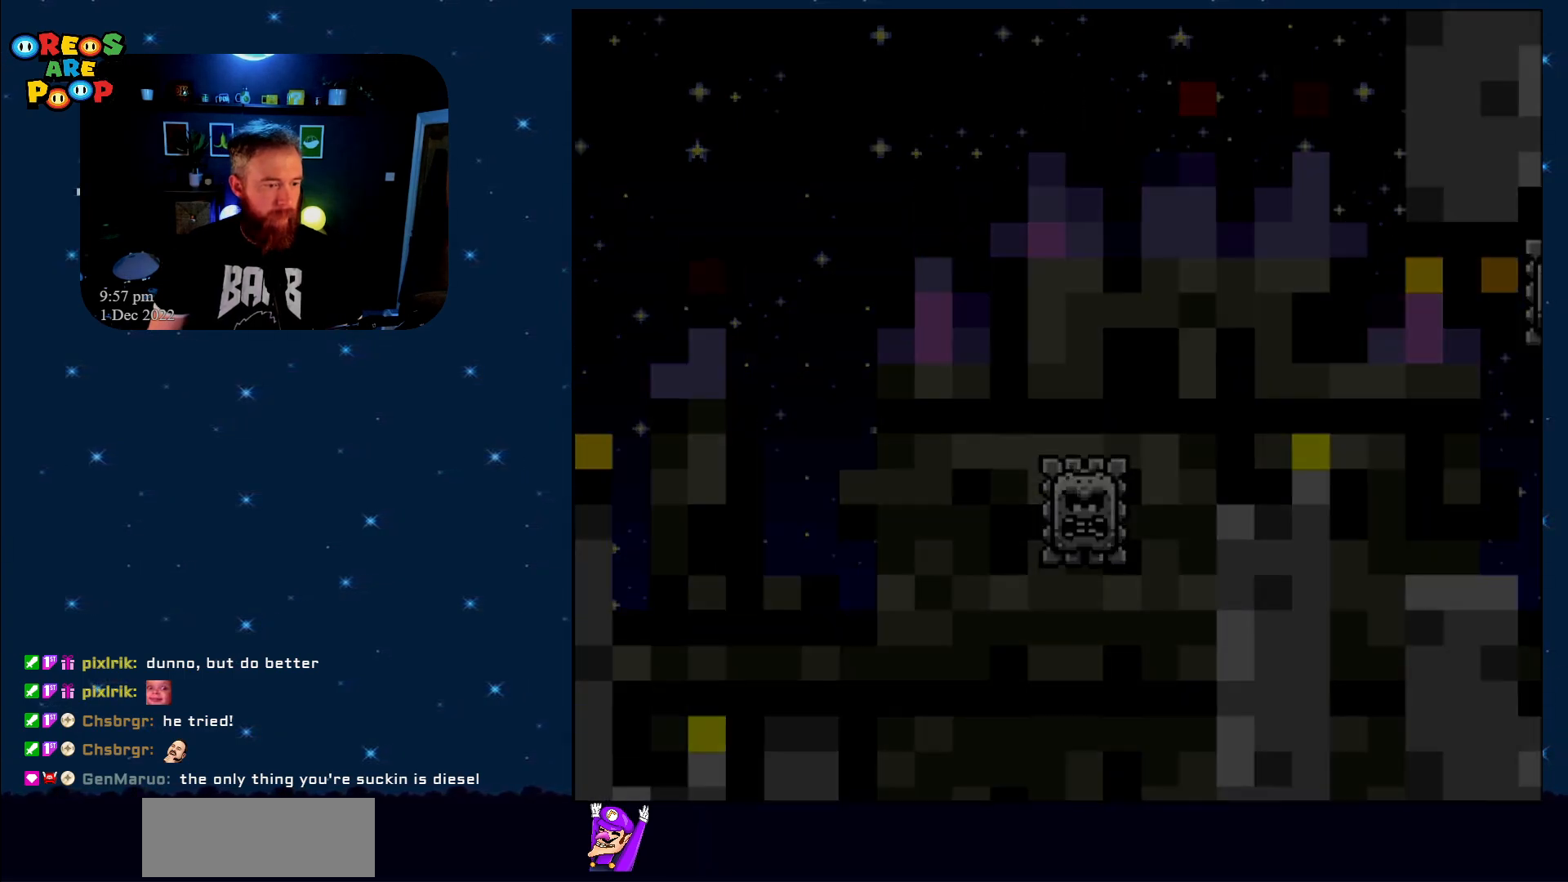
{"buttons": ["X"], "events": [[333, "A", "down"], [400, "A", "up"]]}
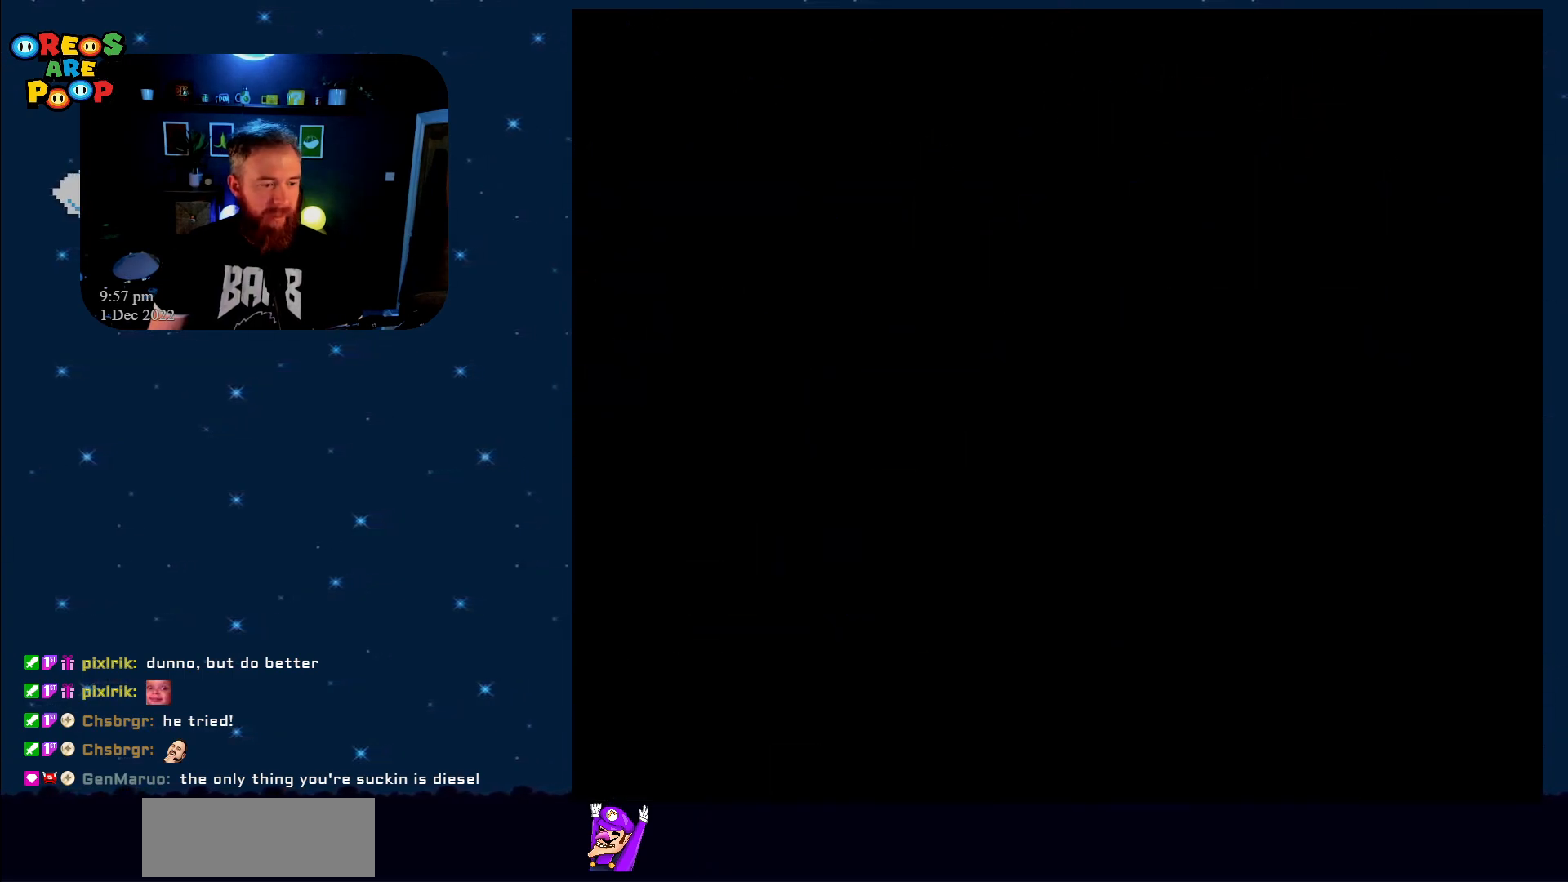
{"buttons": ["X"], "events": [[233, "DPAD_RIGHT", "down"], [433, "DPAD_RIGHT", "up"]]}
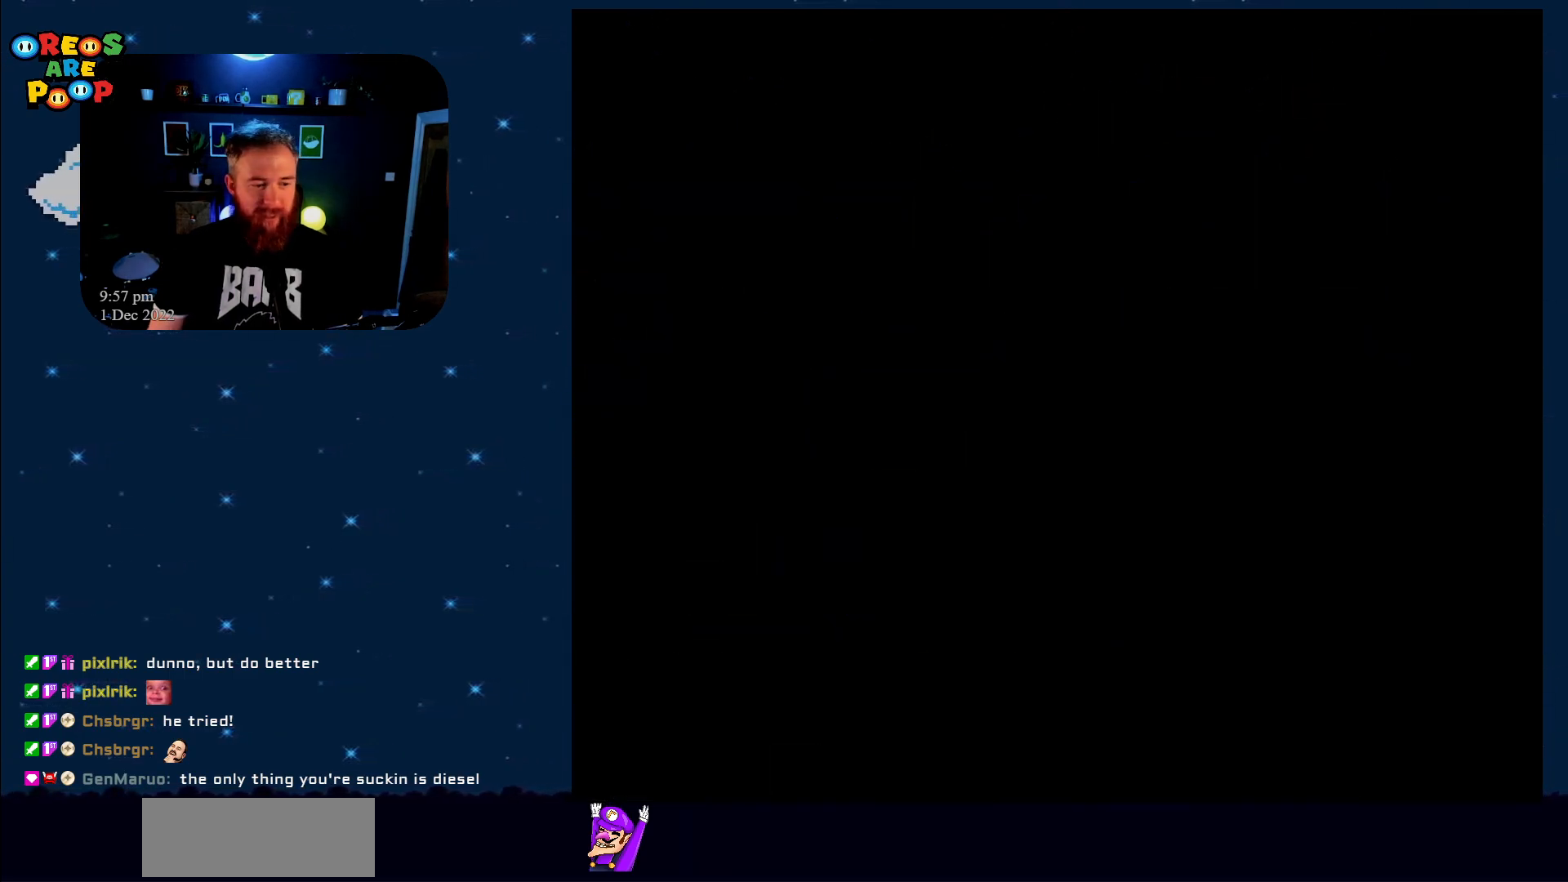
{"buttons": ["X", "DPAD_RIGHT"], "events": [[217, "DPAD_RIGHT", "down"]]}
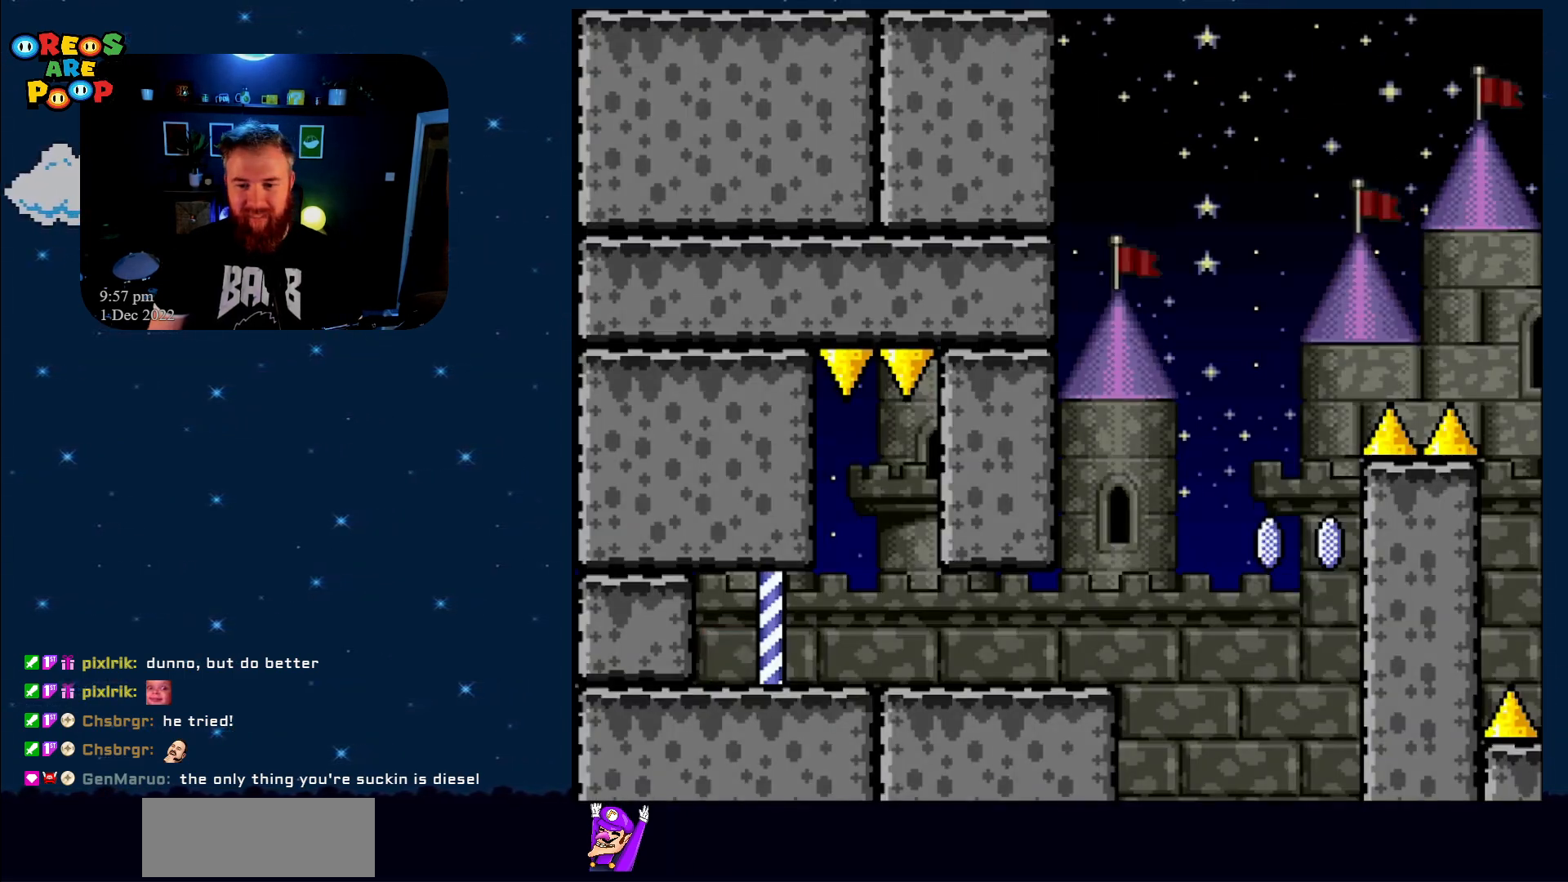
{"buttons": ["A", "X"], "events": [[467, "A", "down"], [500, "DPAD_RIGHT", "up"]]}
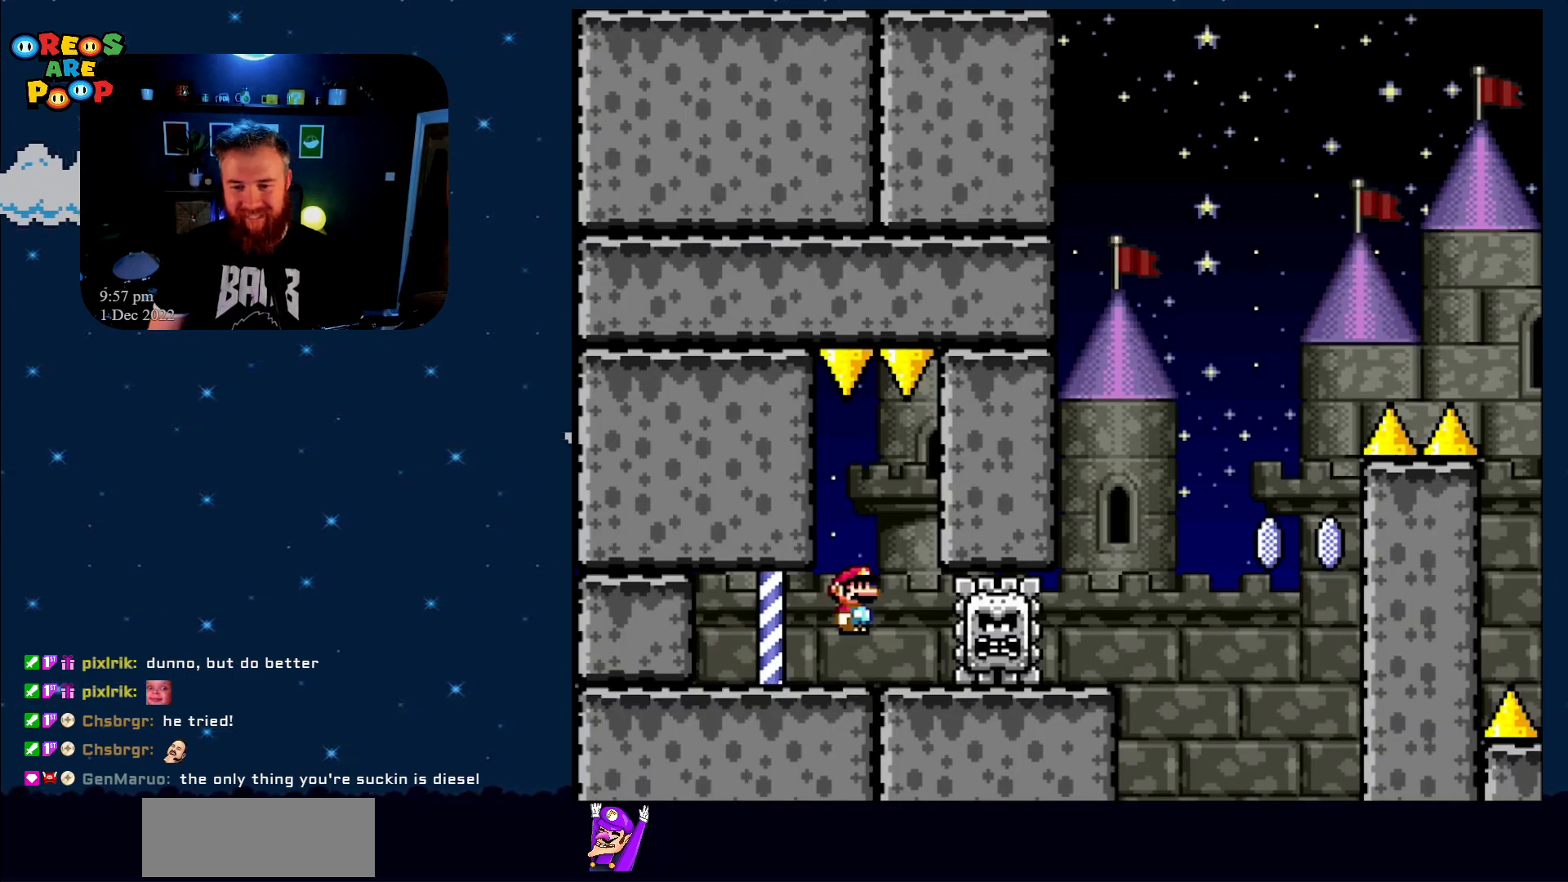
{"buttons": ["X", "DPAD_RIGHT"], "events": [[17, "DPAD_LEFT", "down"], [83, "A", "up"], [150, "DPAD_UP", "down"], [183, "DPAD_LEFT", "up"], [183, "DPAD_UP", "up"], [217, "DPAD_RIGHT", "down"]]}
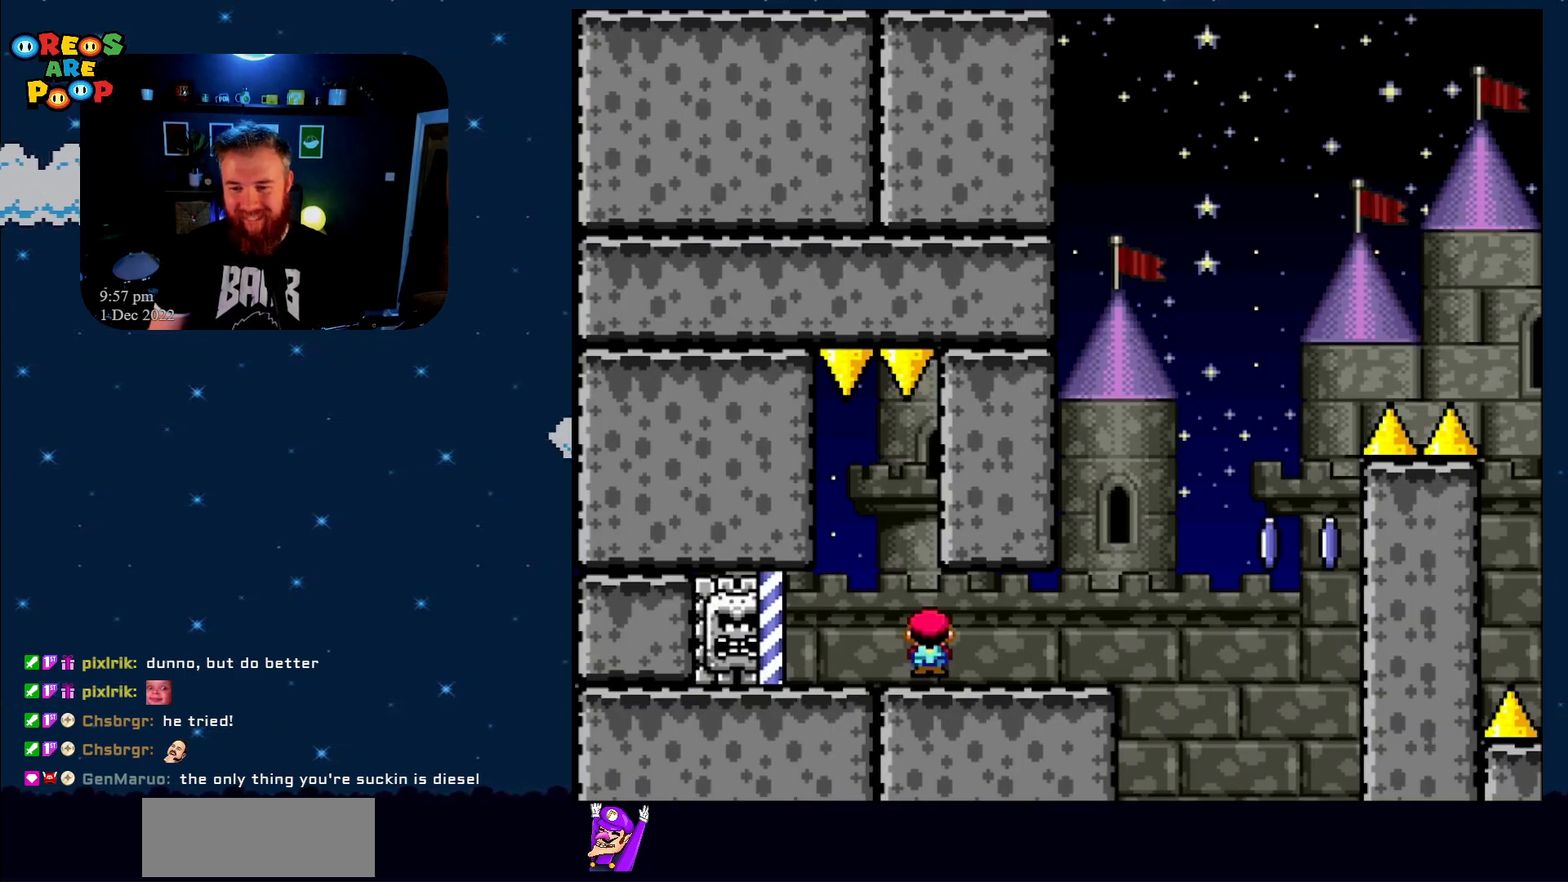
{"buttons": ["A", "X"], "events": [[283, "A", "down"], [433, "DPAD_RIGHT", "up"]]}
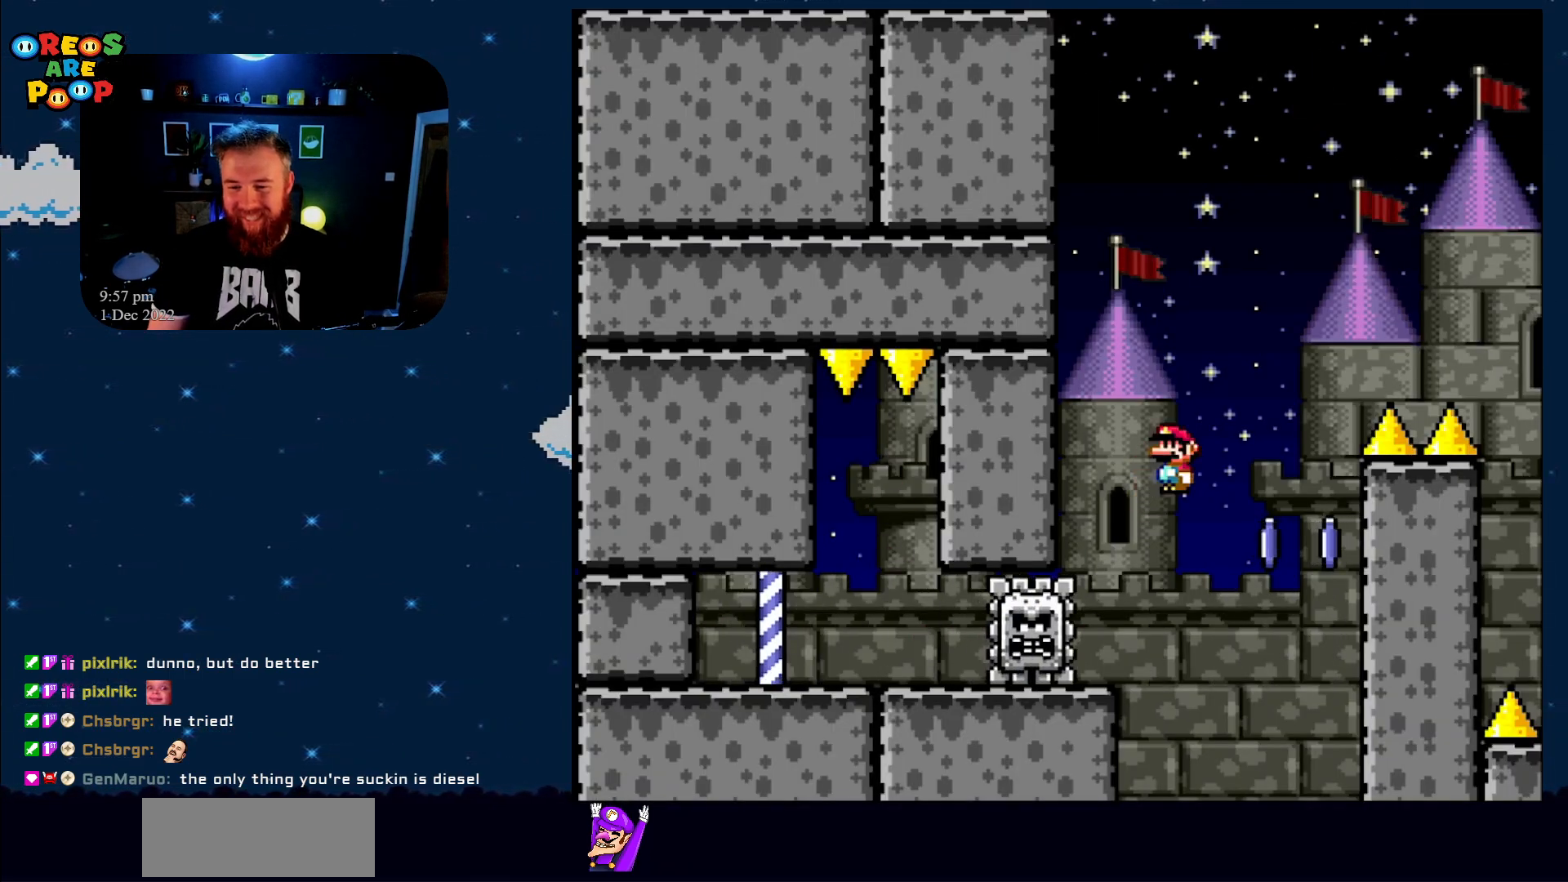
{"buttons": ["A", "X", "DPAD_RIGHT"], "events": [[67, "A", "up"], [183, "DPAD_LEFT", "down"], [250, "A", "down"], [250, "DPAD_LEFT", "up"], [250, "DPAD_UP", "down"], [283, "DPAD_UP", "up"], [467, "DPAD_RIGHT", "down"]]}
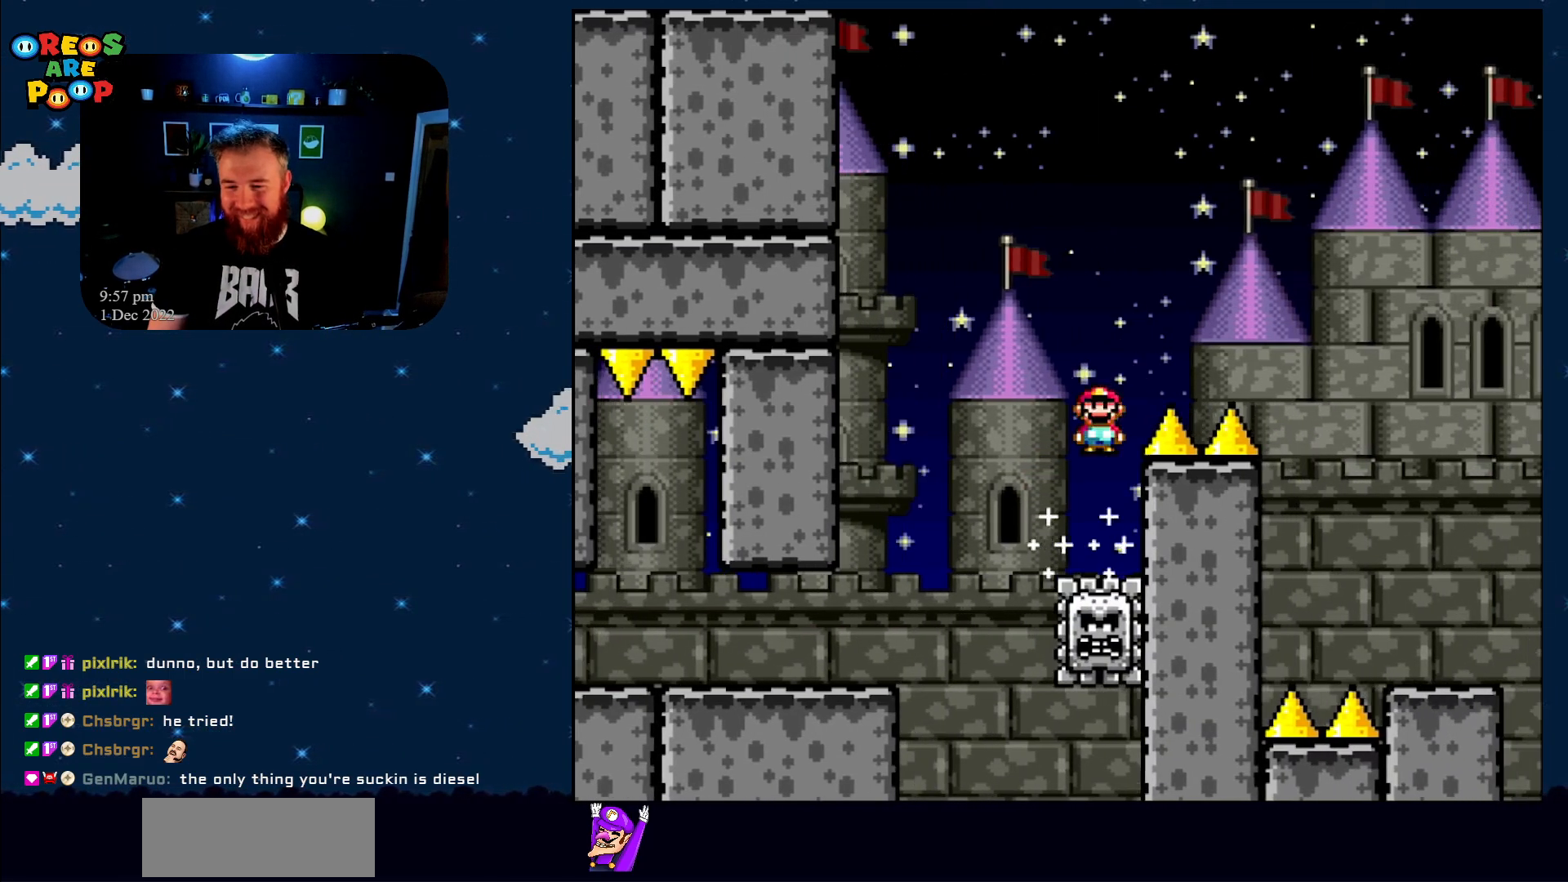
{"buttons": ["X", "DPAD_RIGHT"], "events": [[267, "A", "up"]]}
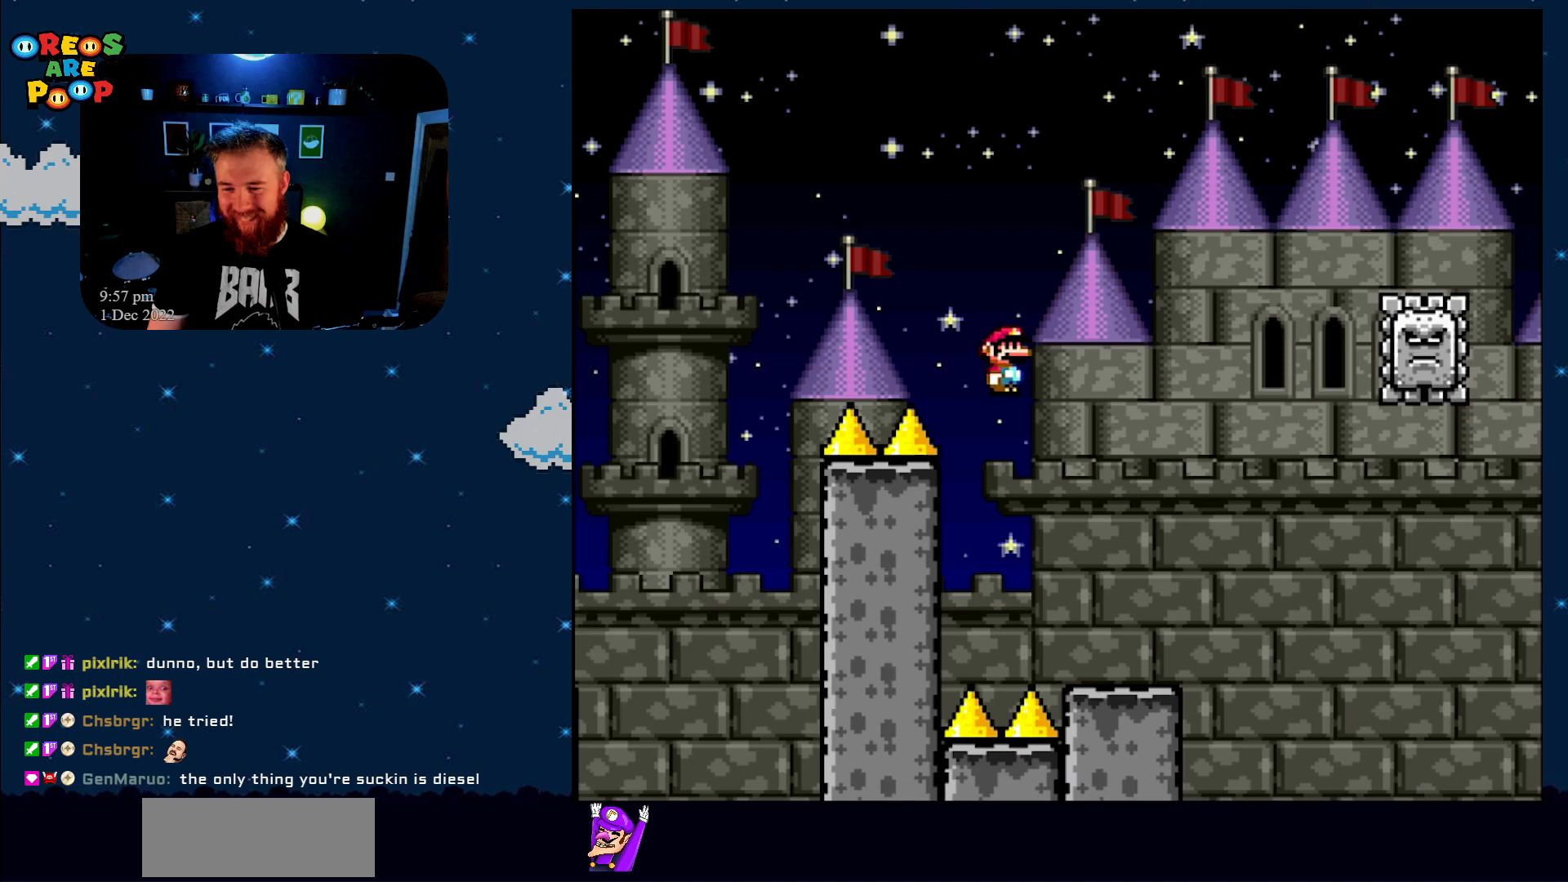
{"buttons": ["A", "X", "DPAD_RIGHT"], "events": [[17, "DPAD_RIGHT", "up"], [117, "DPAD_RIGHT", "down"], [367, "A", "down"]]}
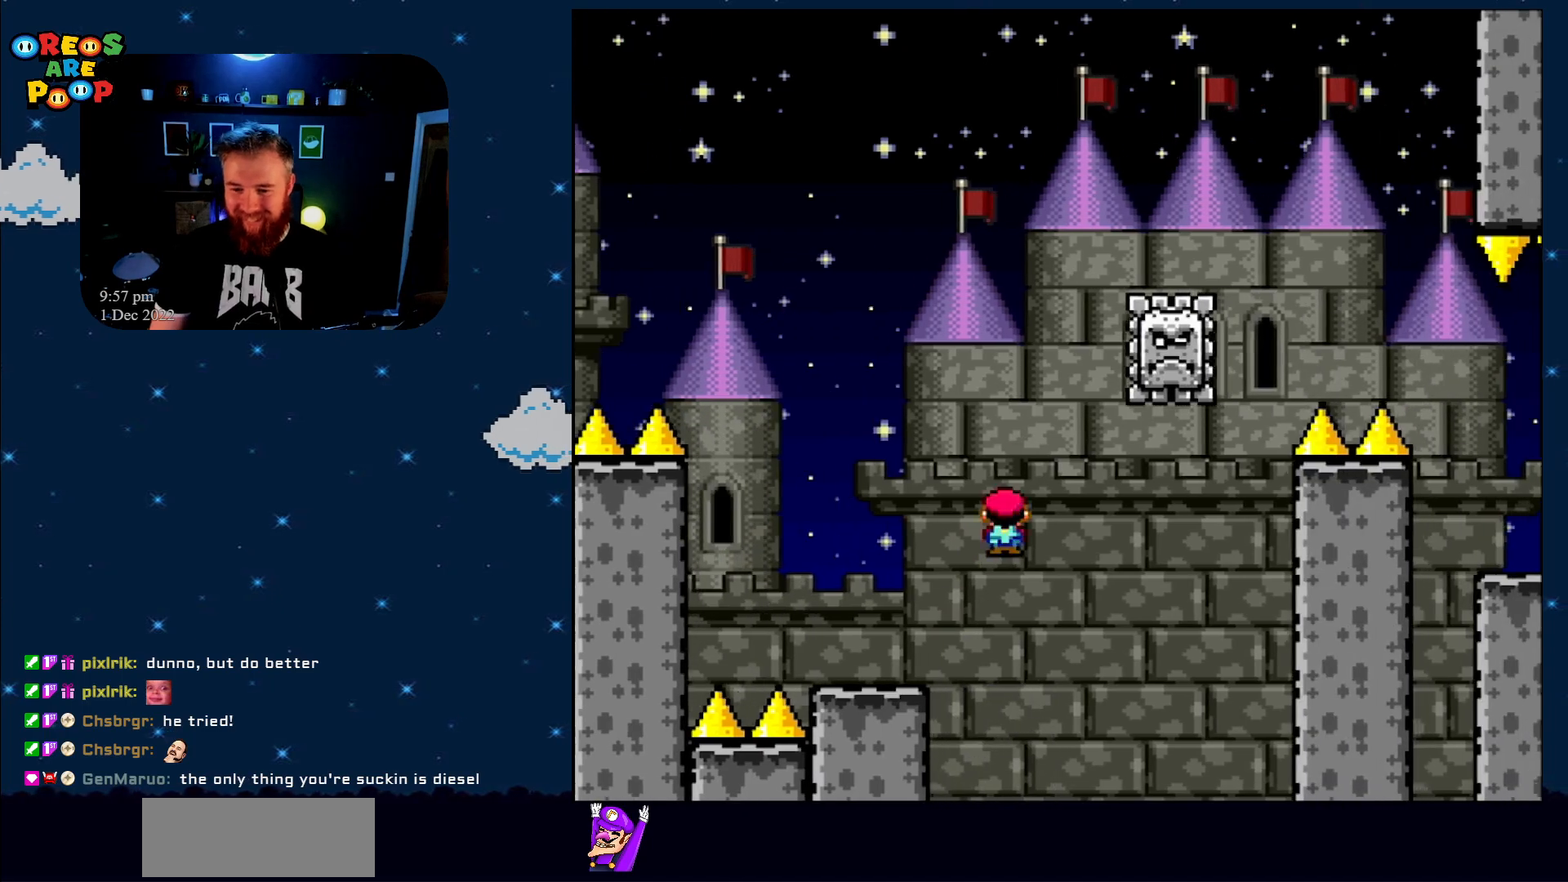
{"buttons": ["A", "X", "DPAD_RIGHT"], "events": [[17, "DPAD_RIGHT", "up"], [150, "A", "up"], [150, "DPAD_LEFT", "down"], [200, "DPAD_UP", "down"], [267, "DPAD_LEFT", "up"], [267, "DPAD_RIGHT", "down"], [267, "DPAD_UP", "up"], [333, "A", "down"]]}
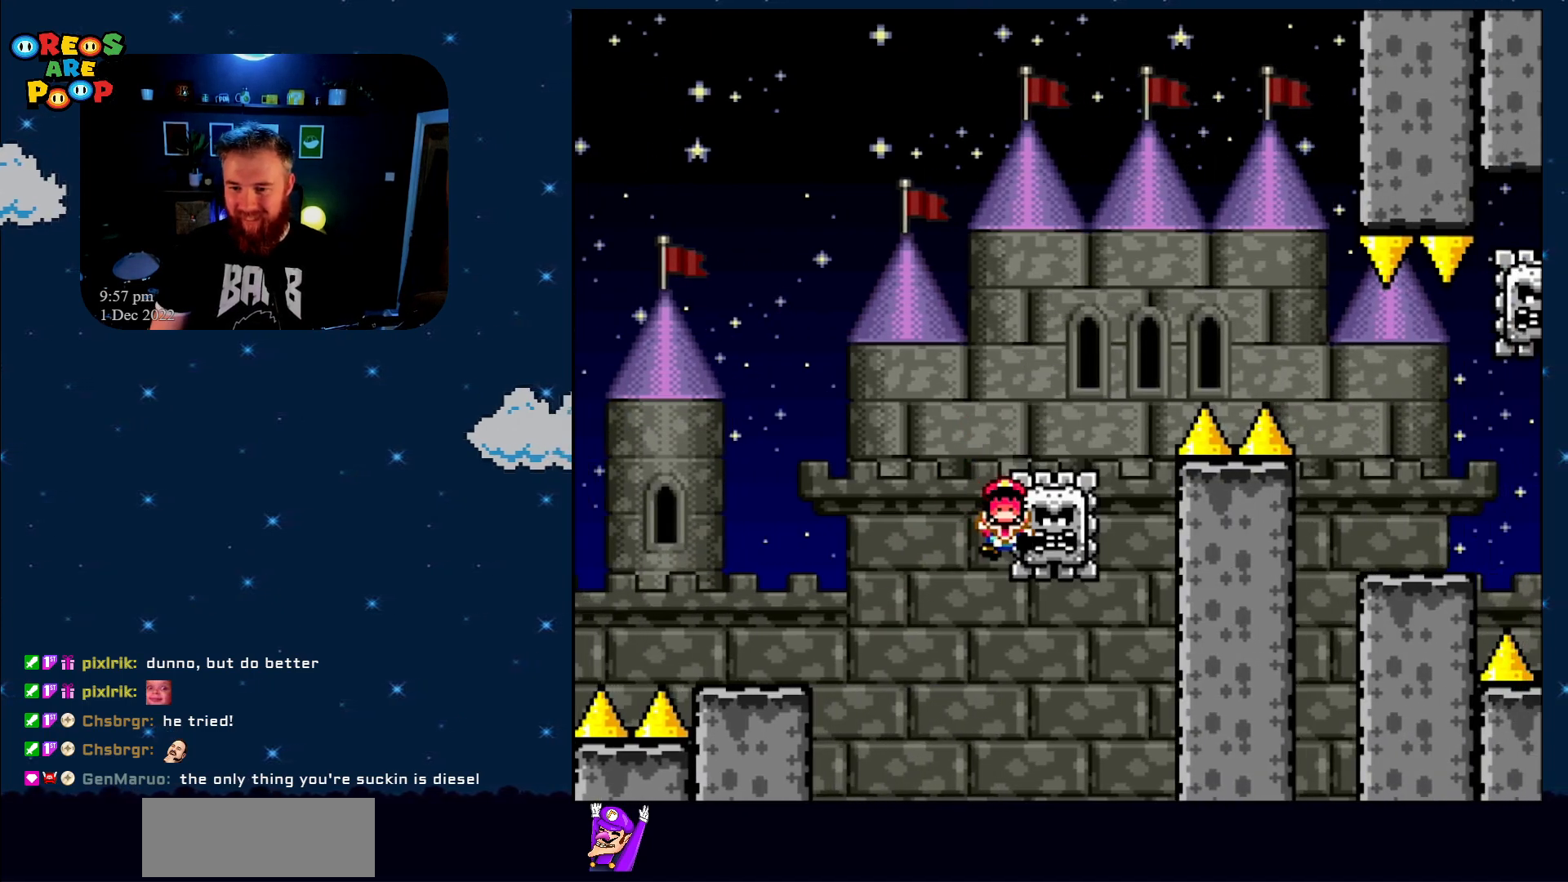
{"buttons": ["Y"], "events": [[150, "DPAD_RIGHT", "up"], [250, "A", "up"], [367, "X", "up"], [467, "Y", "down"]]}
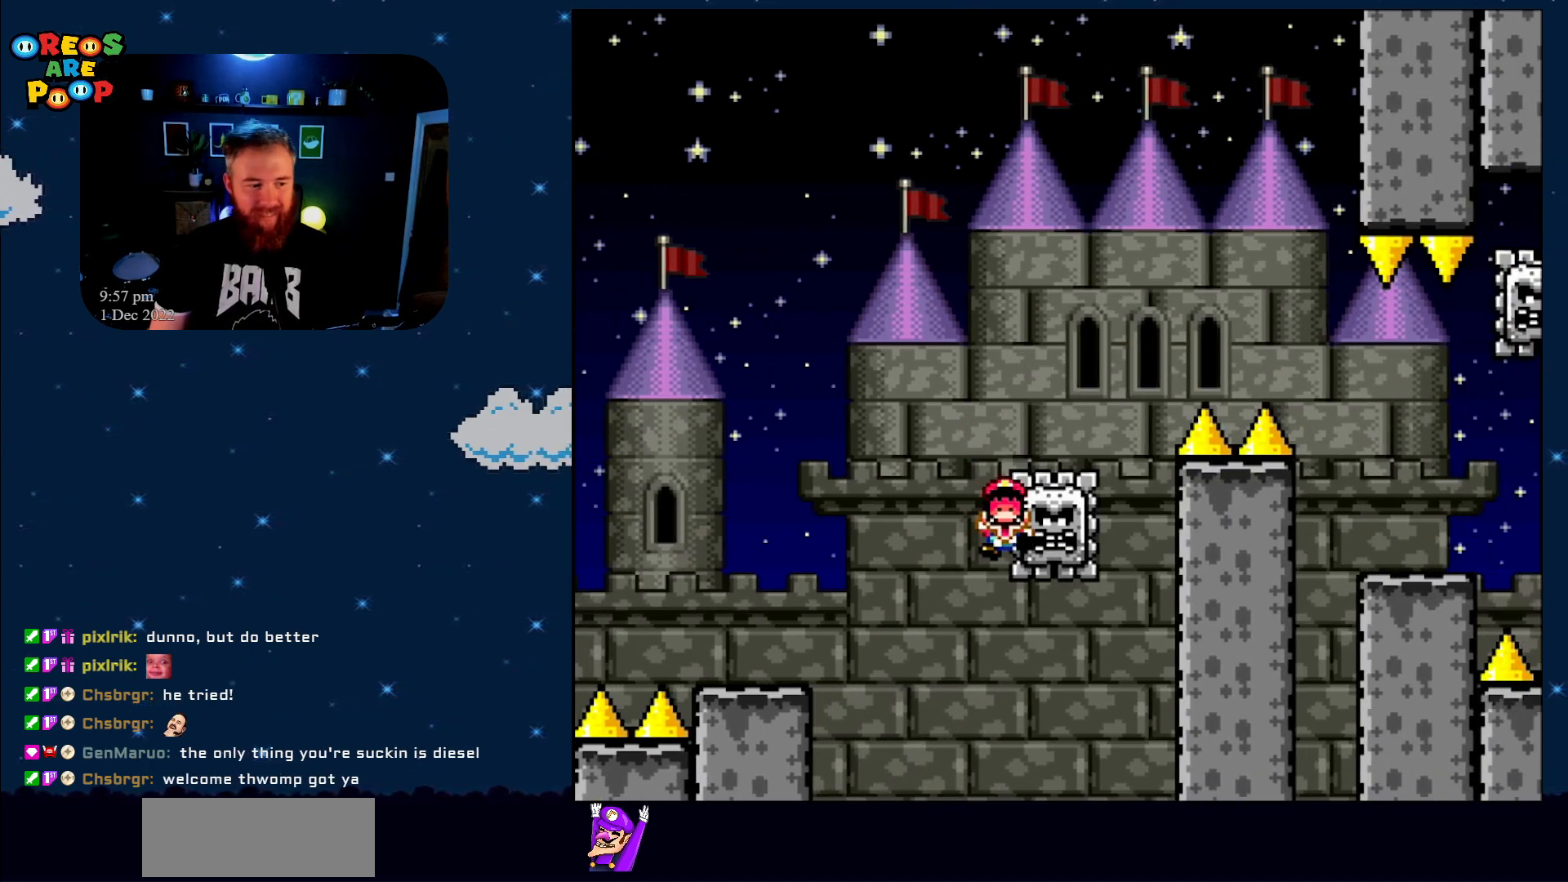
{"buttons": ["X"], "events": [[183, "Y", "up"], [283, "X", "down"], [333, "A", "down"], [433, "A", "up"]]}
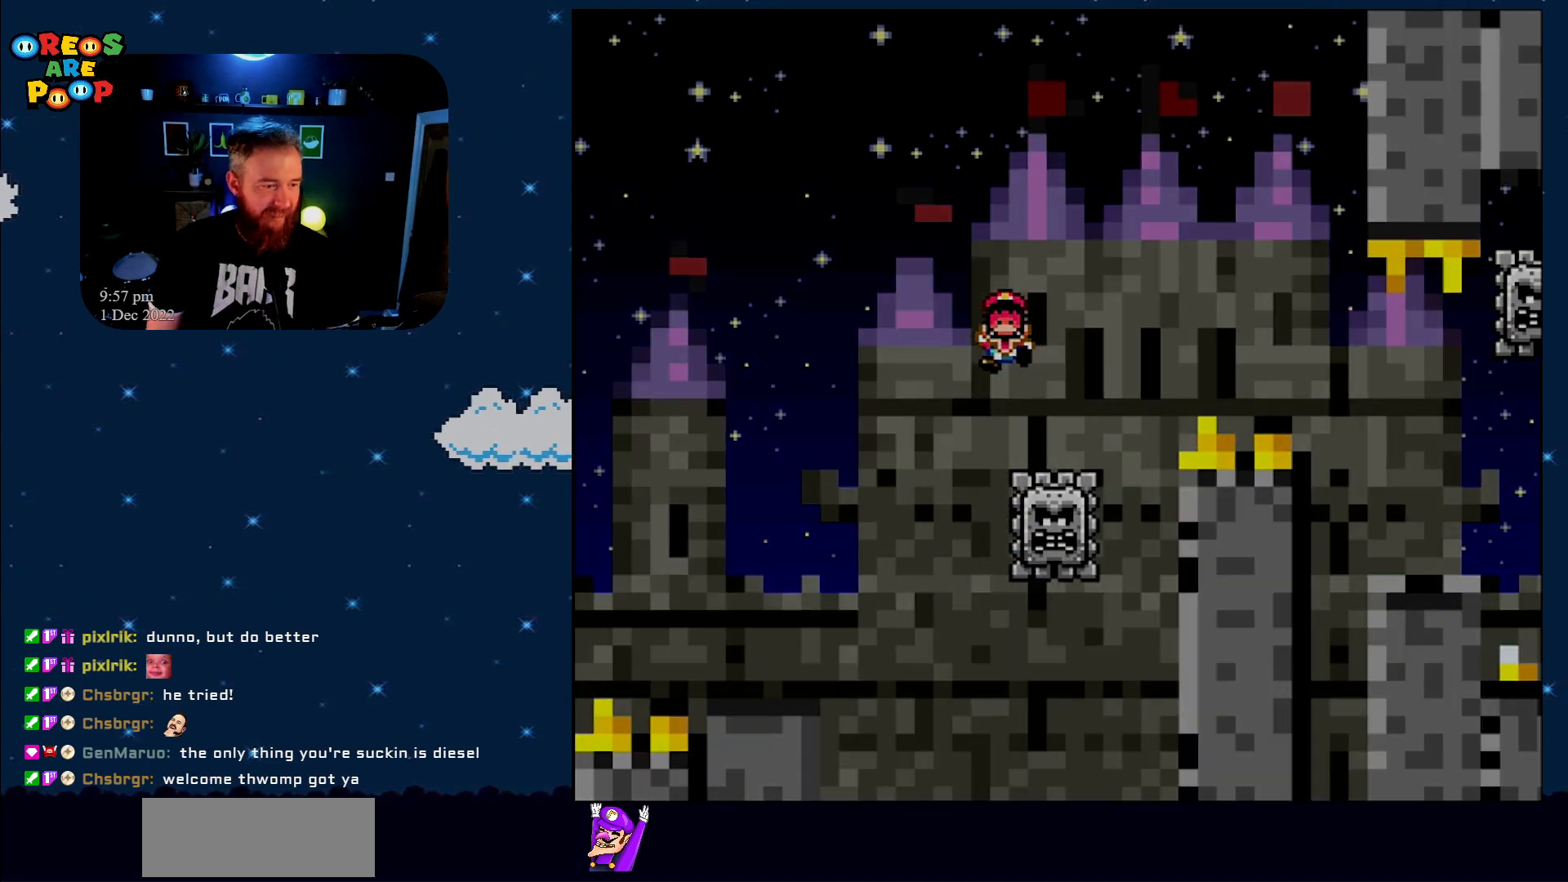
{"buttons": ["A", "X"], "events": [[50, "A", "down"]]}
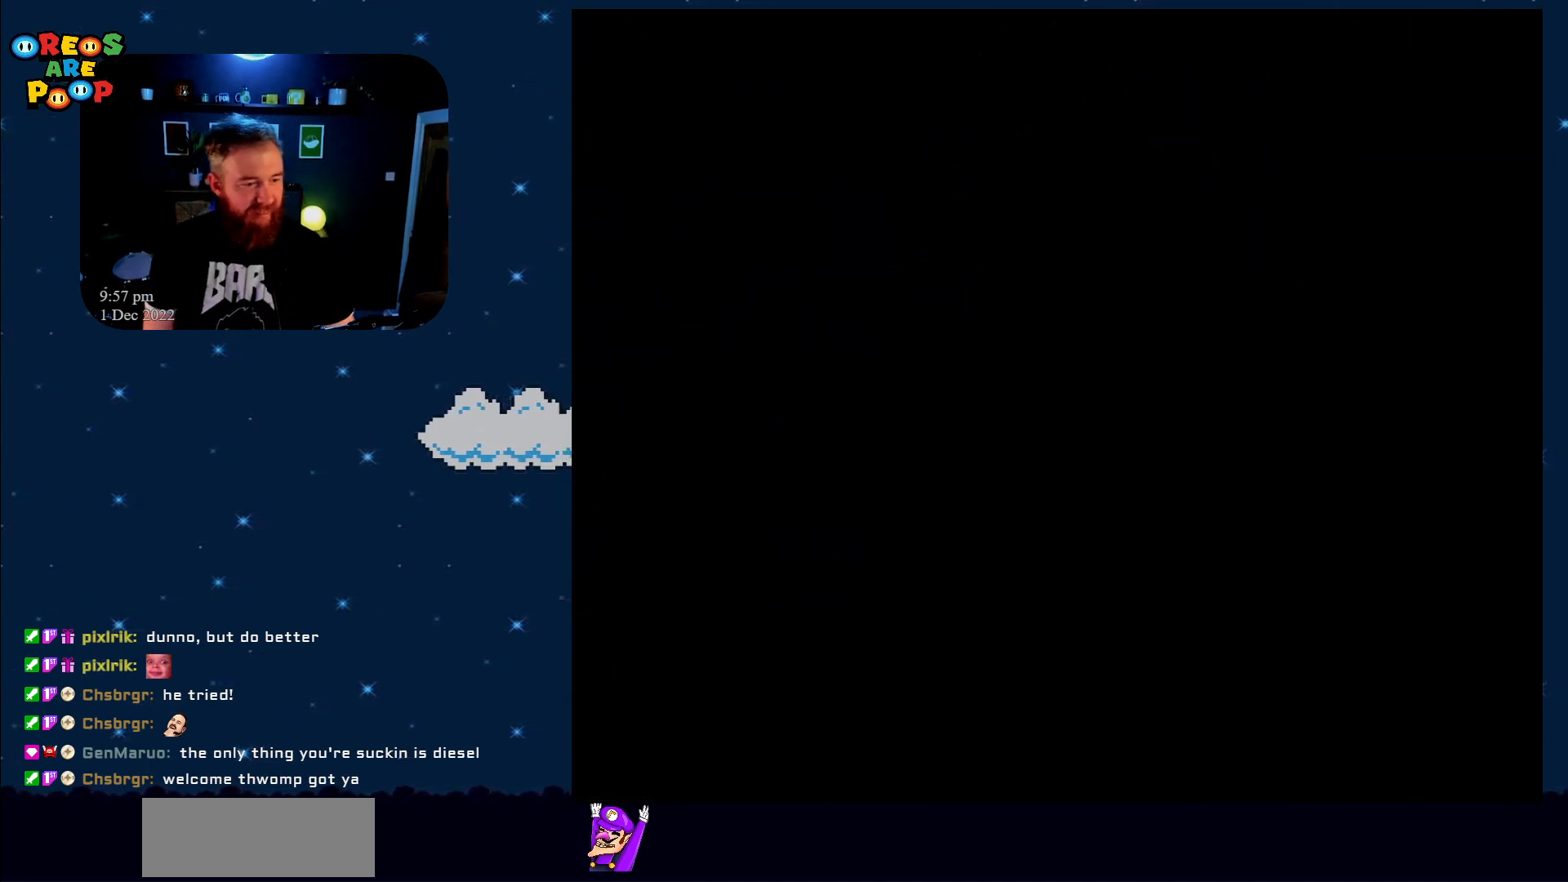
{"buttons": ["X"], "events": [[17, "A", "up"], [17, "X", "up"], [167, "X", "down"], [233, "A", "down"], [300, "X", "up"], [417, "A", "up"], [483, "X", "down"]]}
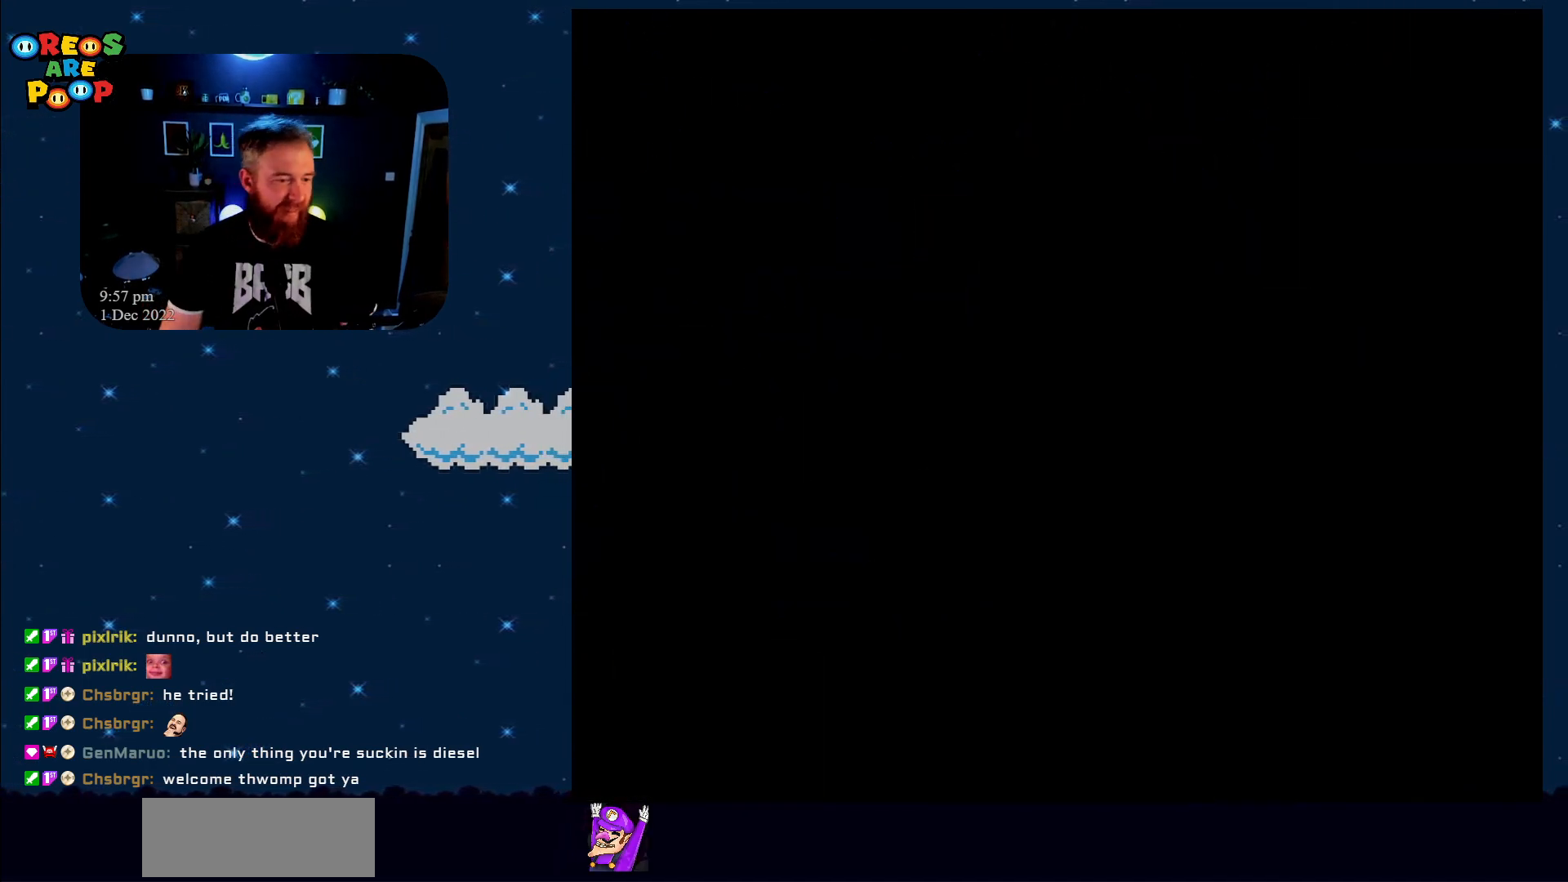
{"buttons": ["X"], "events": [[100, "A", "down"], [283, "A", "up"]]}